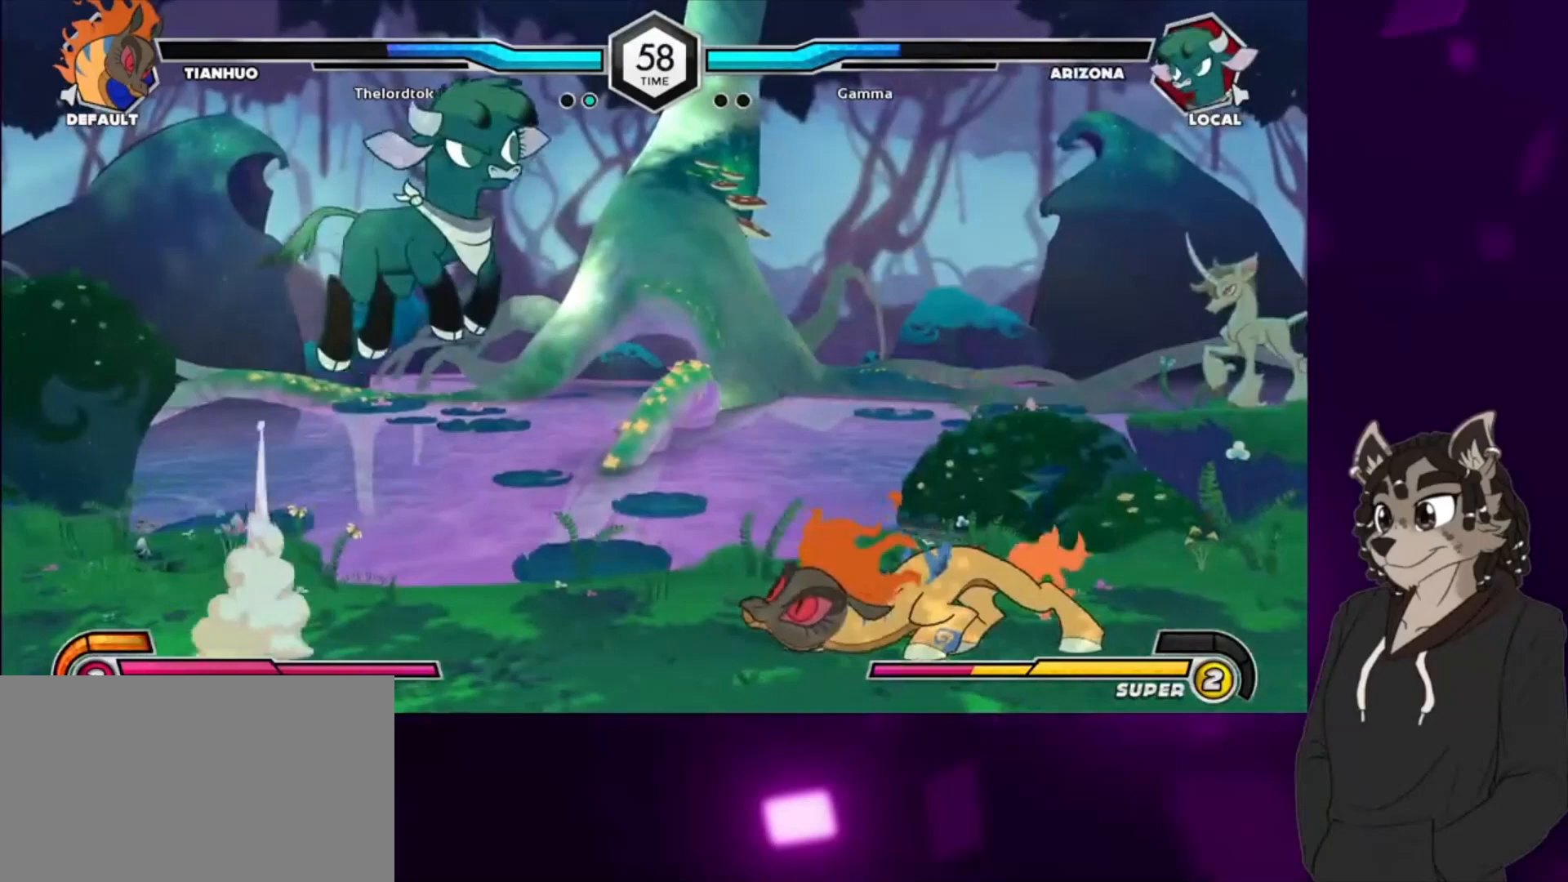
Gameplay with a controller (arcade stick); each line is a JSON object with the inputs held at the frame after it. "events" lists button and stick changes between this image and that frame as [ms after this image, input, new state], when the widget could be followed in between. Not read: L3 R3.
{"buttons": [], "events": [[33, "CIRCLE", "down"], [433, "CIRCLE", "up"], [433, "DPAD_LEFT", "down"], [500, "DPAD_LEFT", "up"]]}
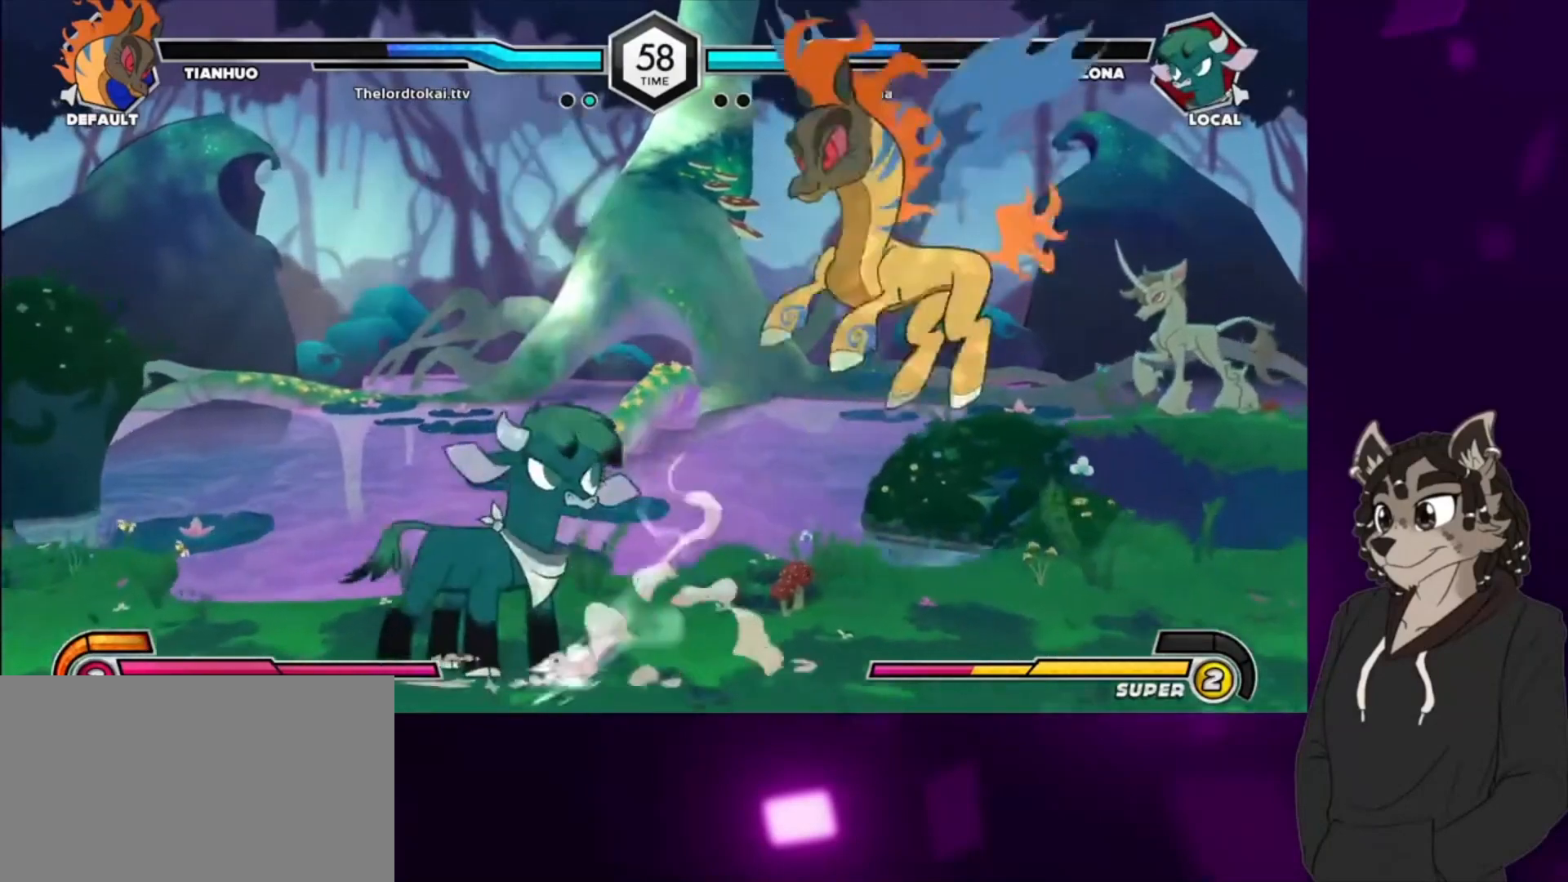
{"buttons": ["DPAD_LEFT"], "events": [[100, "TRIANGLE", "down"], [267, "TRIANGLE", "up"], [367, "DPAD_LEFT", "down"]]}
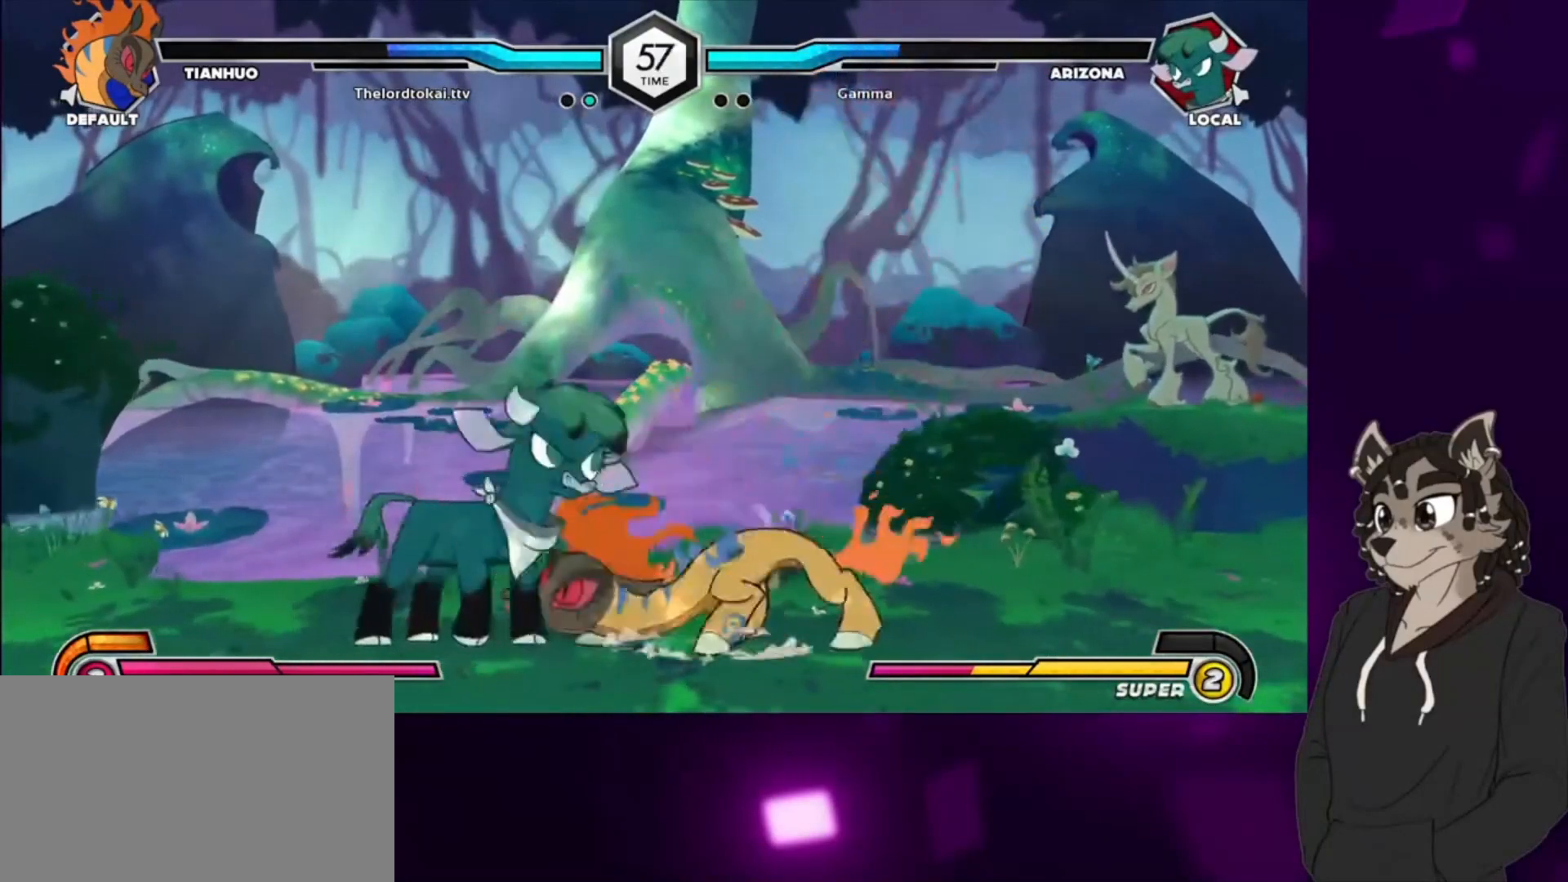
{"buttons": ["TRIANGLE", "DPAD_DOWN", "DPAD_LEFT"], "events": [[167, "SQUARE", "down"], [267, "DPAD_DOWN", "down"], [267, "SQUARE", "up"], [333, "SQUARE", "down"], [400, "SQUARE", "up"], [433, "TRIANGLE", "down"]]}
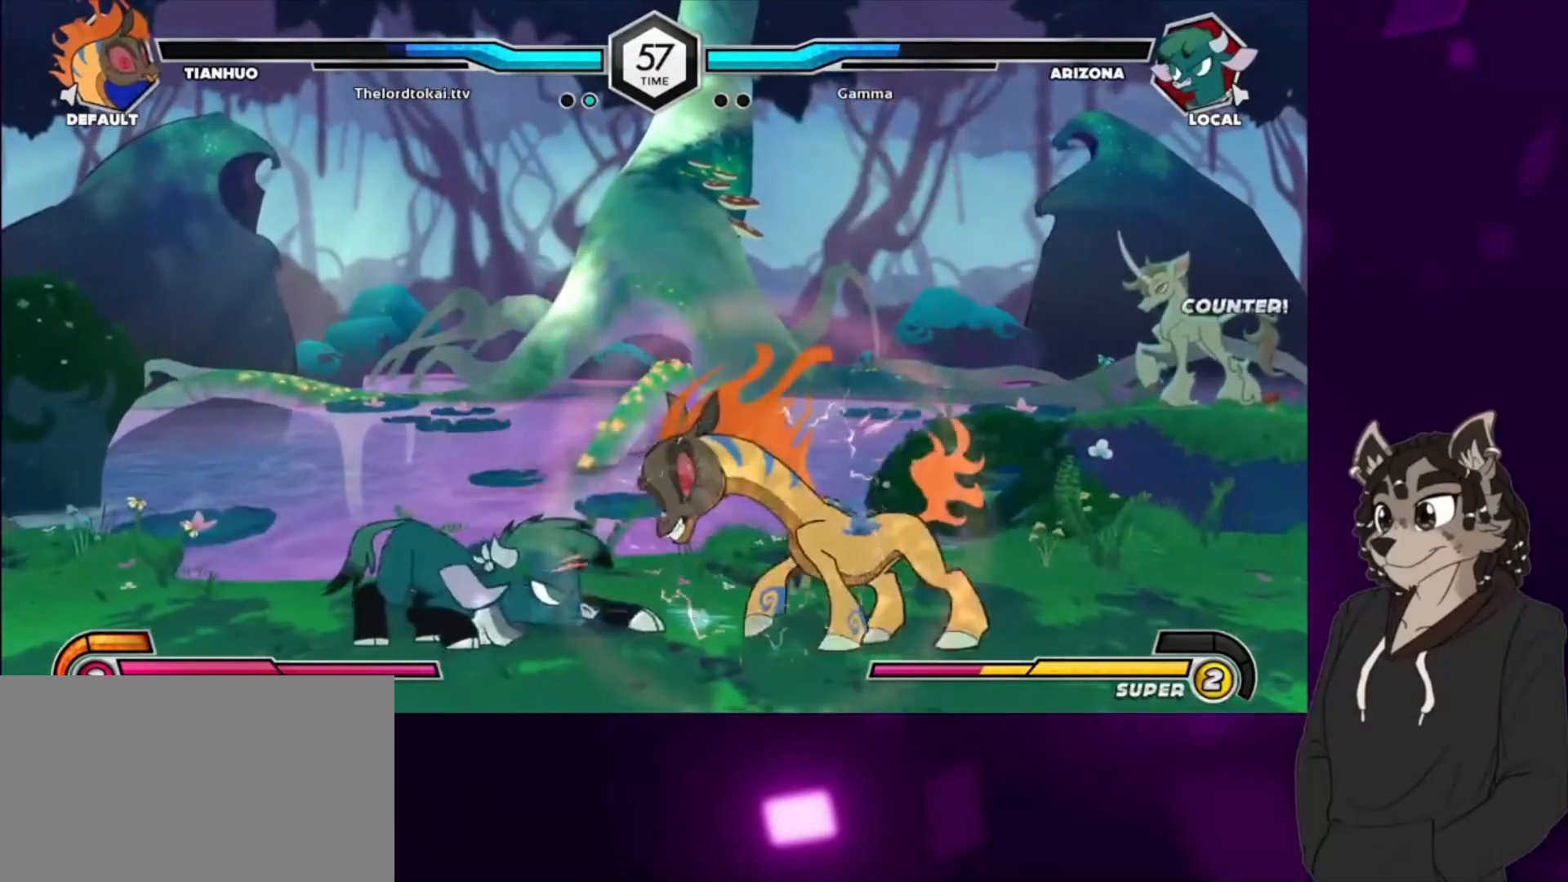
{"buttons": ["CIRCLE"], "events": [[33, "DPAD_DOWN", "up"], [33, "DPAD_LEFT", "up"], [33, "TRIANGLE", "up"], [100, "CIRCLE", "down"], [200, "CIRCLE", "up"], [267, "CIRCLE", "down"], [333, "CIRCLE", "up"], [433, "CIRCLE", "down"]]}
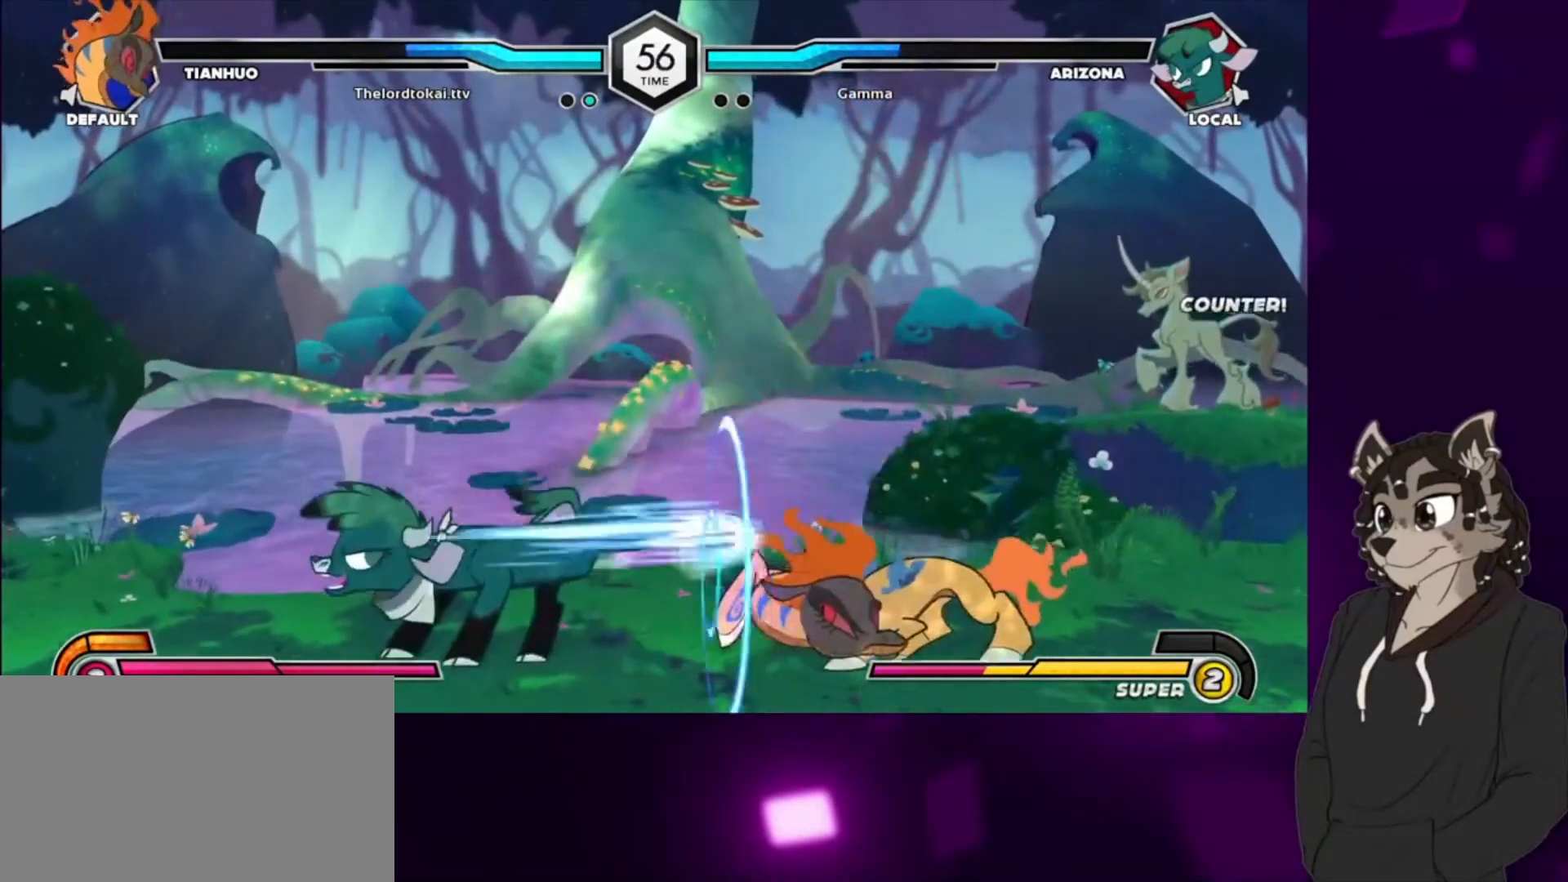
{"buttons": [], "events": [[33, "CIRCLE", "up"], [67, "DPAD_DOWN", "down"], [200, "CIRCLE", "down"], [367, "DPAD_DOWN", "up"], [400, "CIRCLE", "up"]]}
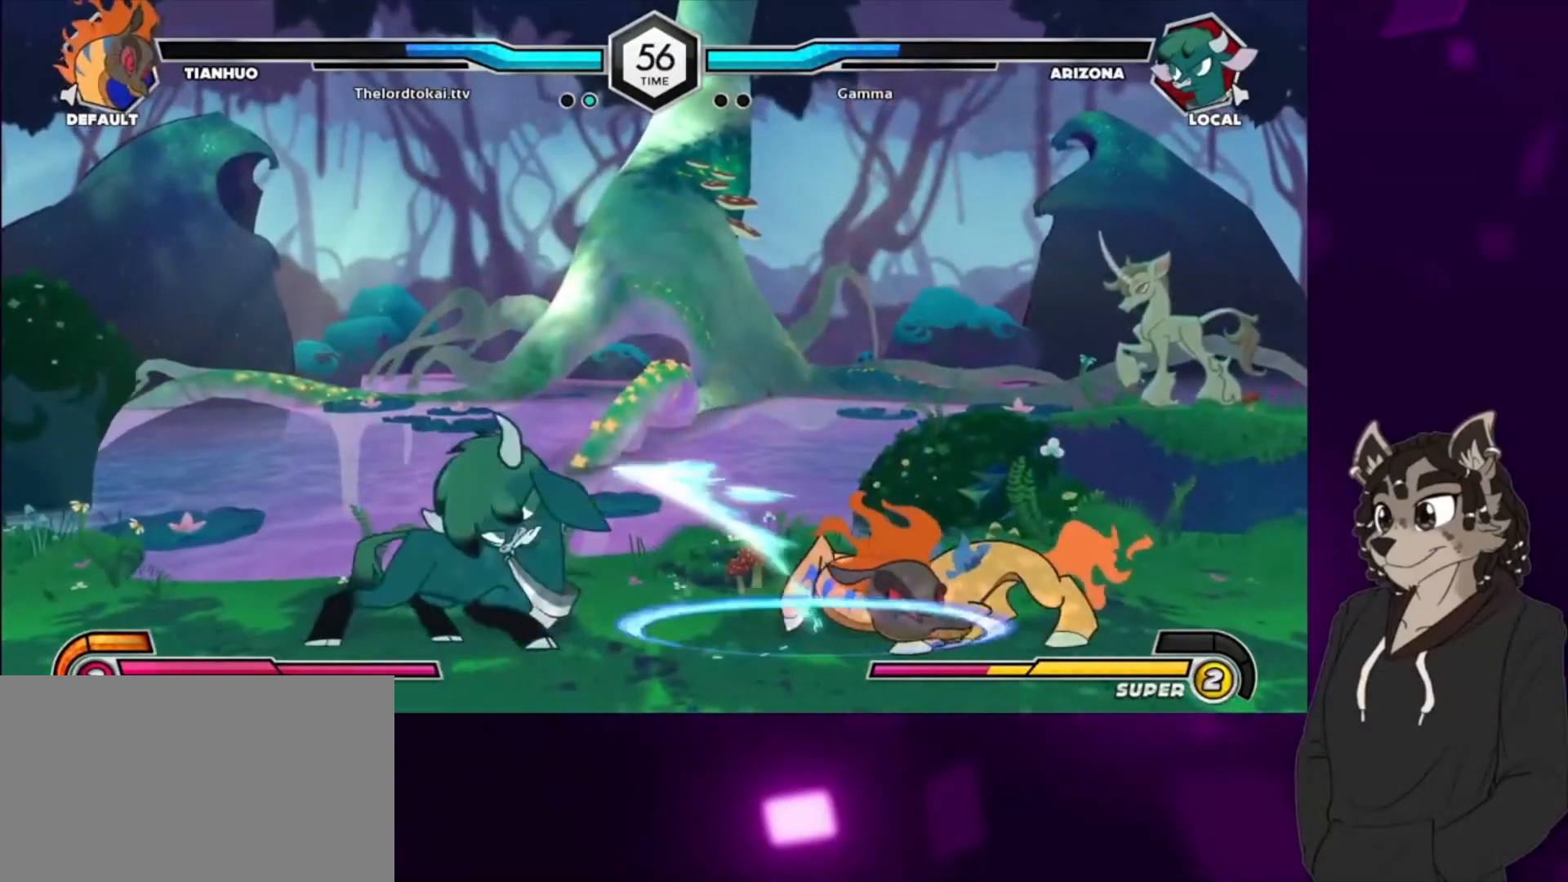
{"buttons": ["DPAD_DOWN"], "events": [[200, "DPAD_LEFT", "down"], [300, "DPAD_LEFT", "up"], [467, "DPAD_DOWN", "down"]]}
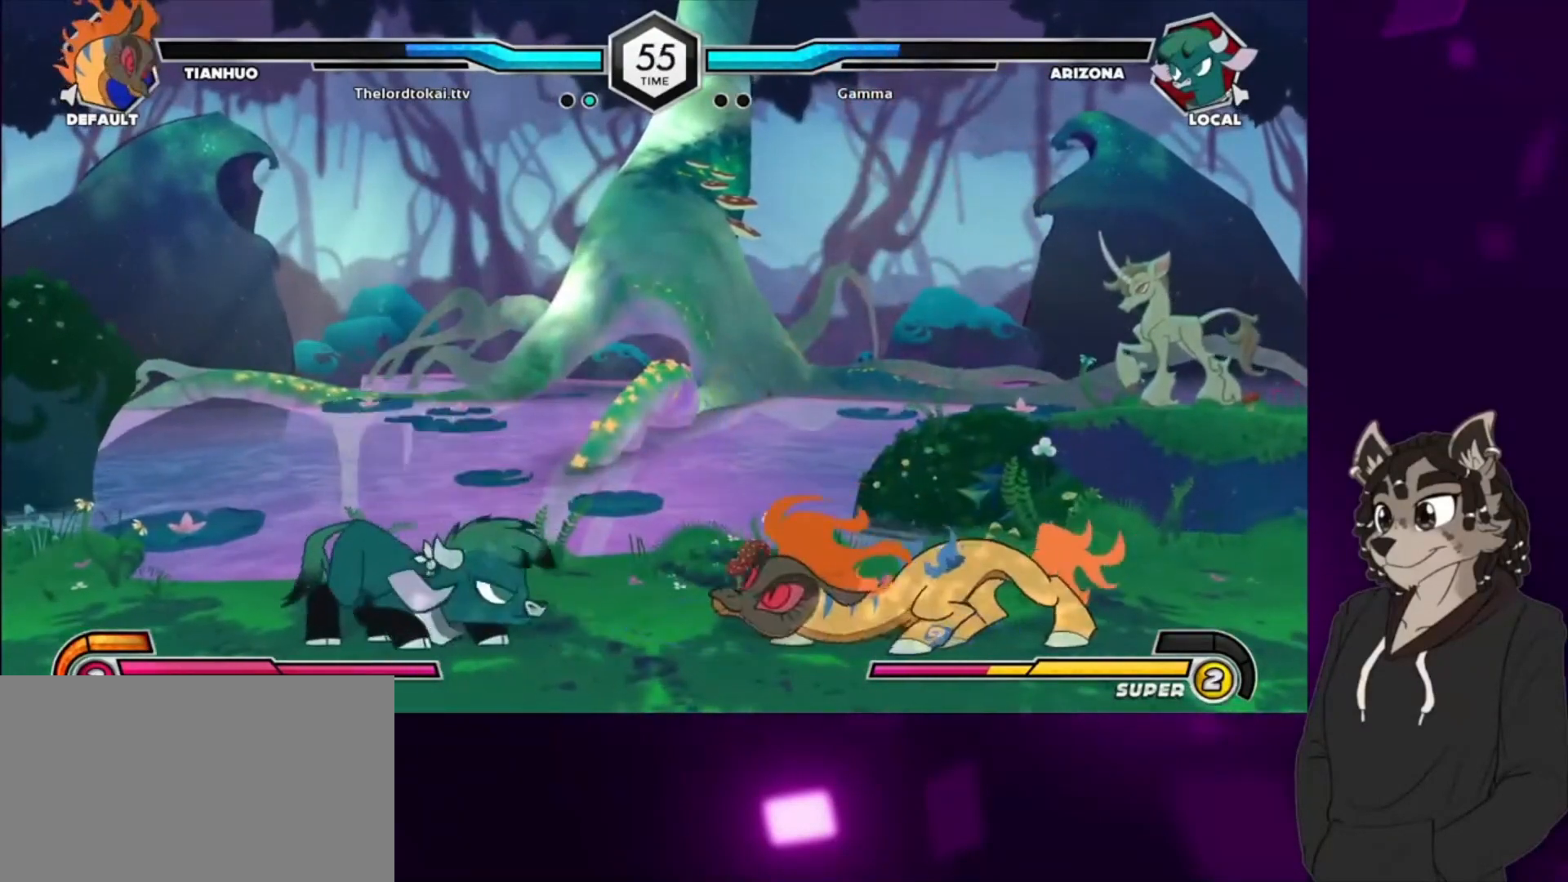
{"buttons": ["CIRCLE"], "events": [[33, "DPAD_DOWN", "up"], [67, "CIRCLE", "down"], [100, "DPAD_DOWN", "down"], [133, "CIRCLE", "up"], [133, "DPAD_DOWN", "up"], [200, "DPAD_DOWN", "down"], [233, "CIRCLE", "down"], [267, "CIRCLE", "up"], [267, "DPAD_DOWN", "up"], [300, "DPAD_DOWN", "down"], [367, "CIRCLE", "down"], [367, "DPAD_DOWN", "up"], [400, "CIRCLE", "up"], [433, "DPAD_DOWN", "down"], [500, "CIRCLE", "down"], [500, "DPAD_DOWN", "up"]]}
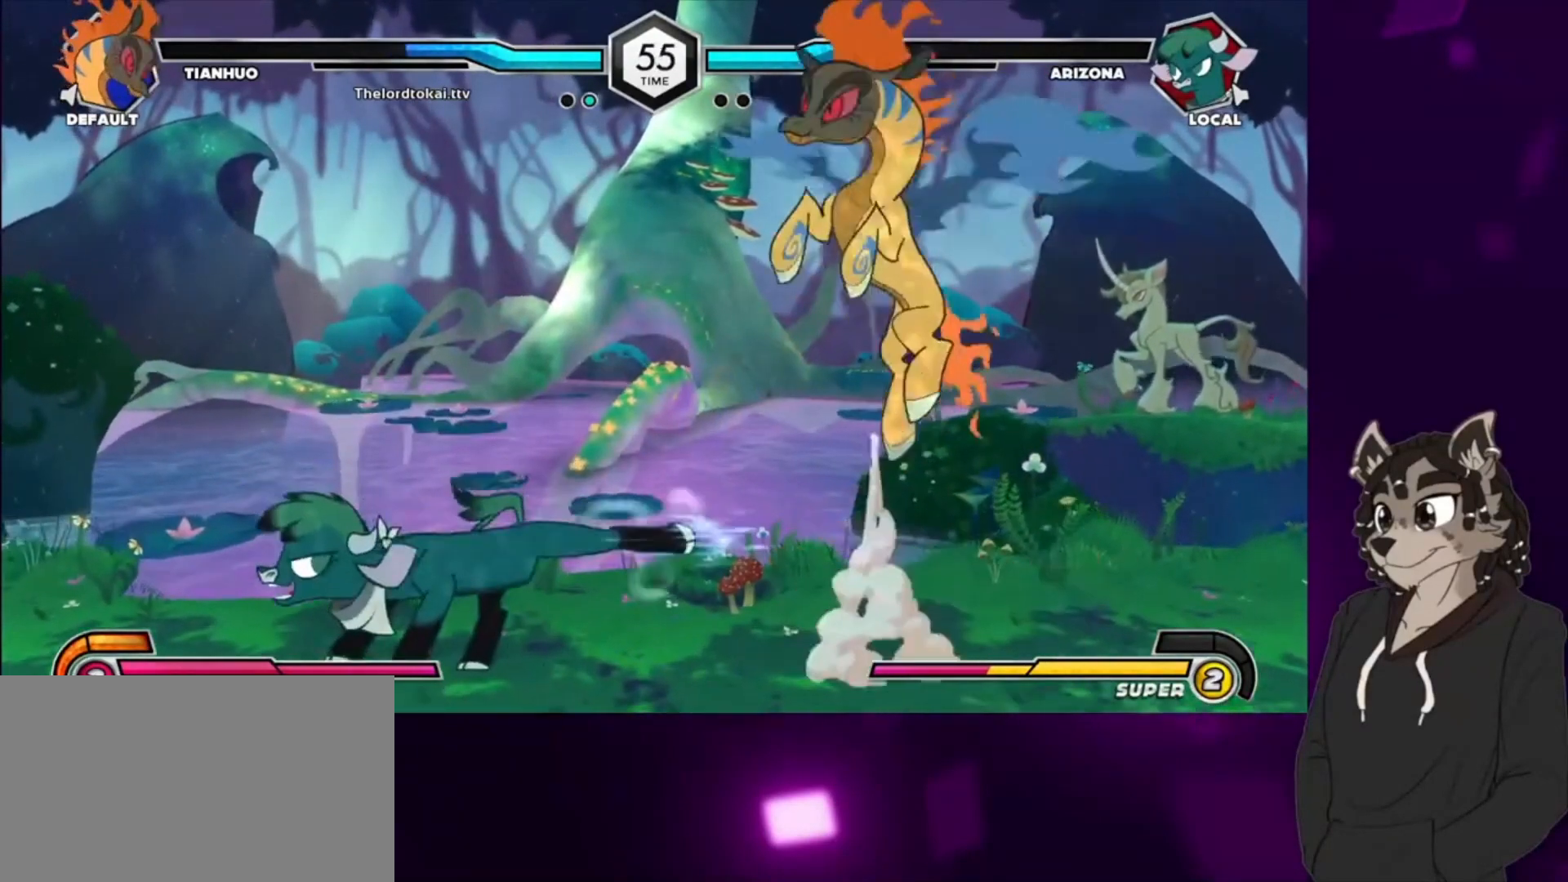
{"buttons": ["CIRCLE", "DPAD_DOWN"], "events": [[33, "DPAD_DOWN", "down"], [67, "CIRCLE", "up"], [100, "DPAD_DOWN", "up"], [167, "CIRCLE", "down"], [167, "DPAD_DOWN", "down"], [233, "CIRCLE", "up"], [233, "DPAD_DOWN", "up"], [300, "CIRCLE", "down"], [300, "DPAD_DOWN", "down"], [367, "CIRCLE", "up"], [367, "DPAD_DOWN", "up"], [433, "DPAD_DOWN", "down"], [467, "CIRCLE", "down"]]}
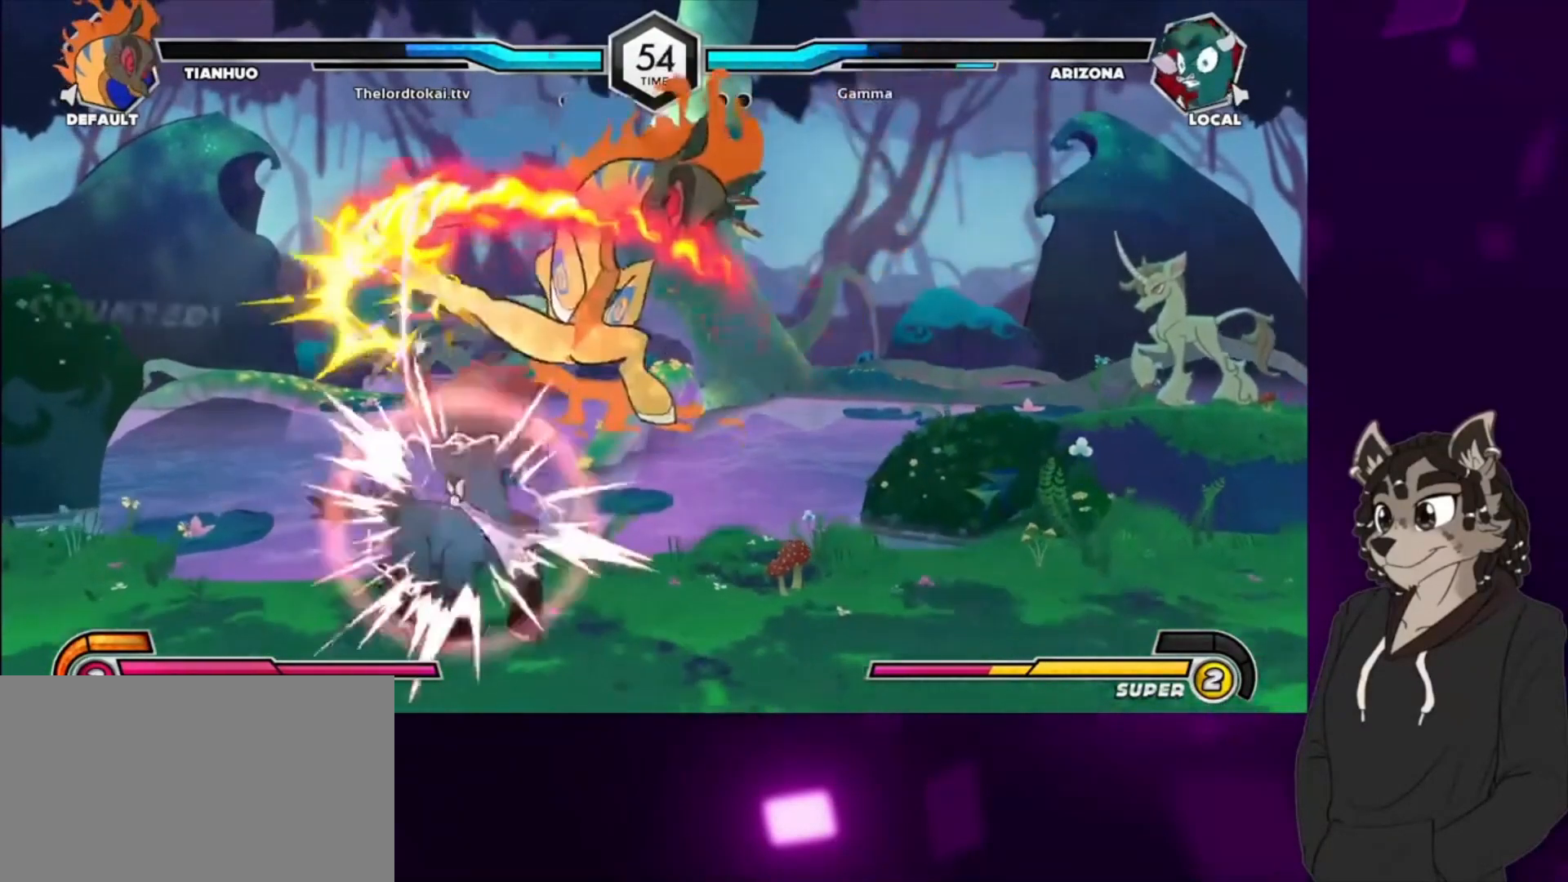
{"buttons": ["DPAD_DOWN", "DPAD_LEFT"], "events": [[33, "CIRCLE", "up"], [133, "CIRCLE", "down"], [167, "DPAD_LEFT", "down"], [200, "CIRCLE", "up"], [333, "SQUARE", "down"], [467, "SQUARE", "up"]]}
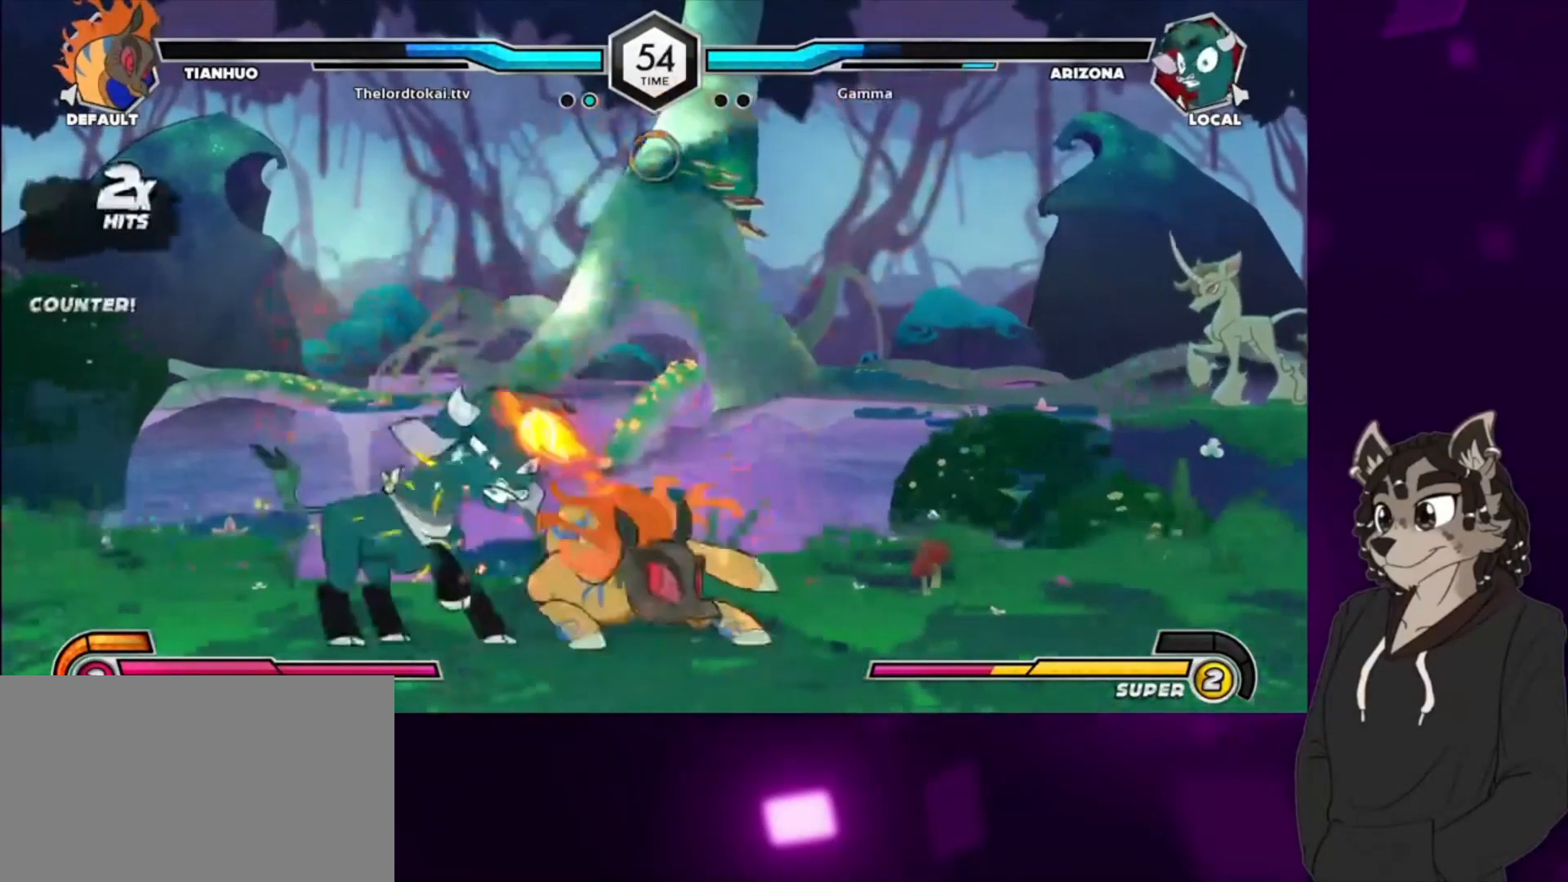
{"buttons": ["DPAD_DOWN", "DPAD_LEFT"], "events": [[33, "SQUARE", "down"], [200, "SQUARE", "up"], [233, "SQUARE", "down"], [300, "DPAD_DOWN", "up"], [300, "DPAD_UP", "down"], [400, "DPAD_DOWN", "down"], [400, "DPAD_UP", "up"], [400, "SQUARE", "up"]]}
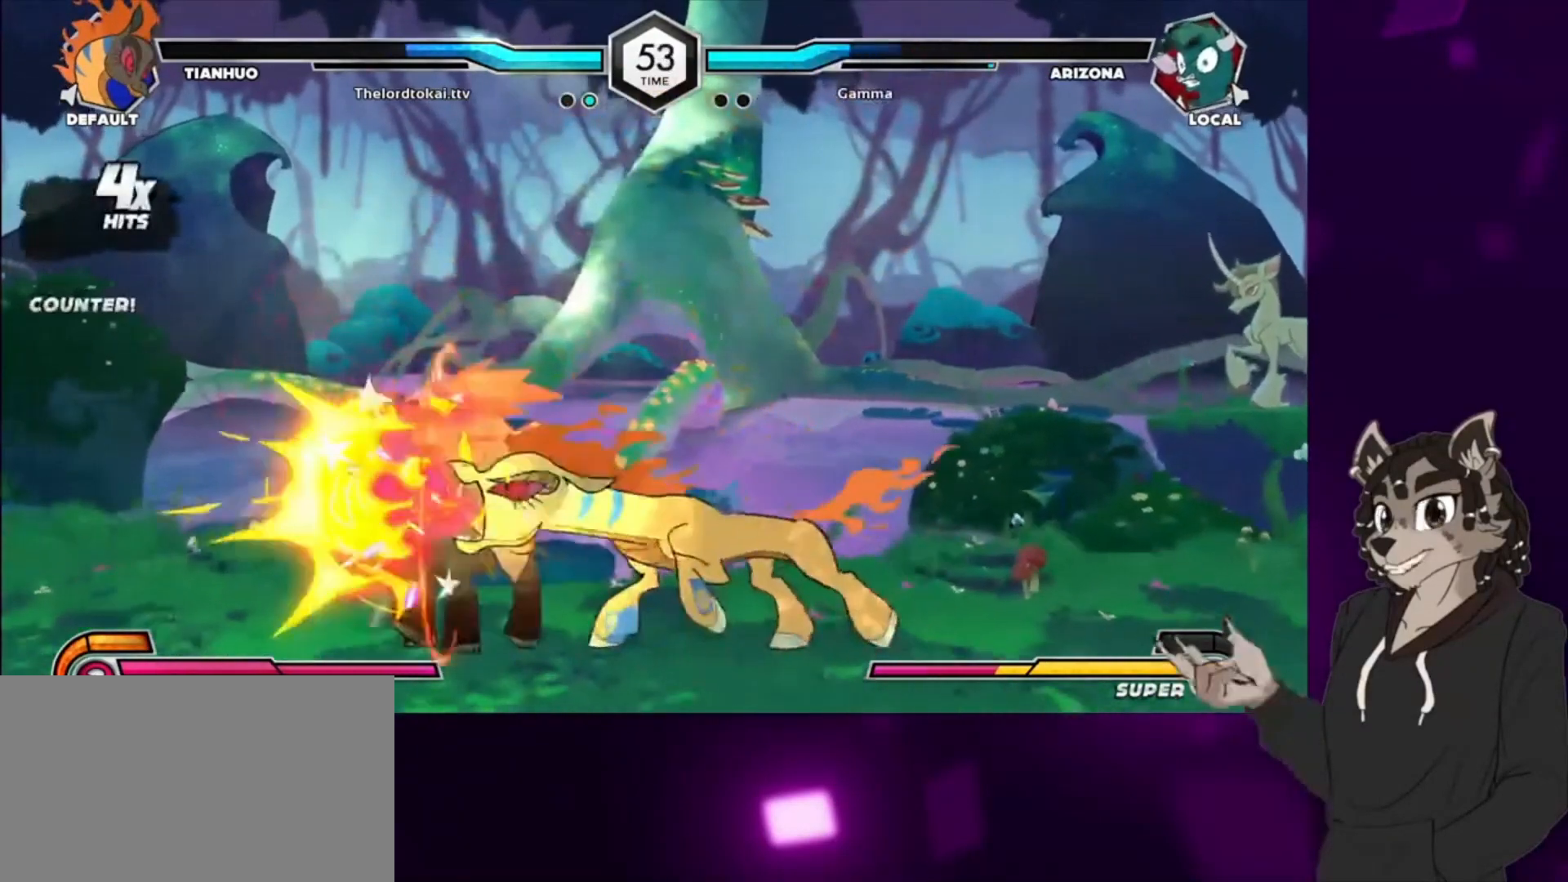
{"buttons": ["SQUARE", "DPAD_UP", "DPAD_LEFT"], "events": [[33, "DPAD_DOWN", "up"], [33, "DPAD_UP", "down"], [67, "SQUARE", "down"], [267, "DPAD_UP", "up"], [267, "SQUARE", "up"], [400, "SQUARE", "down"], [433, "DPAD_UP", "down"]]}
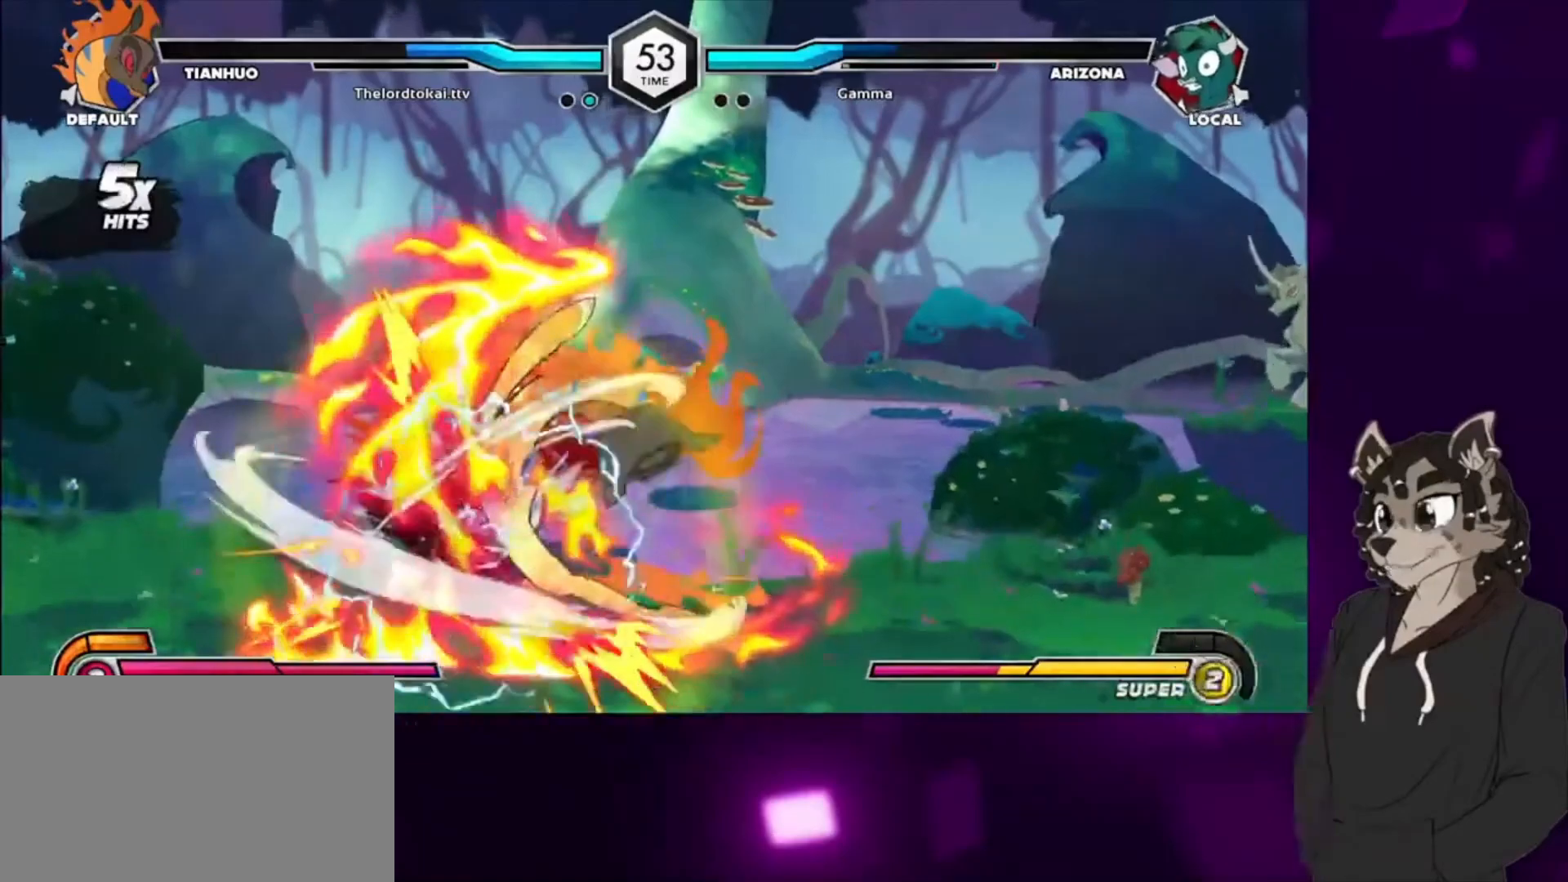
{"buttons": ["SQUARE", "DPAD_UP", "DPAD_LEFT"], "events": [[67, "DPAD_UP", "up"], [67, "SQUARE", "up"], [167, "SQUARE", "down"], [200, "DPAD_UP", "down"], [333, "DPAD_UP", "up"], [367, "SQUARE", "up"], [467, "SQUARE", "down"], [500, "DPAD_UP", "down"]]}
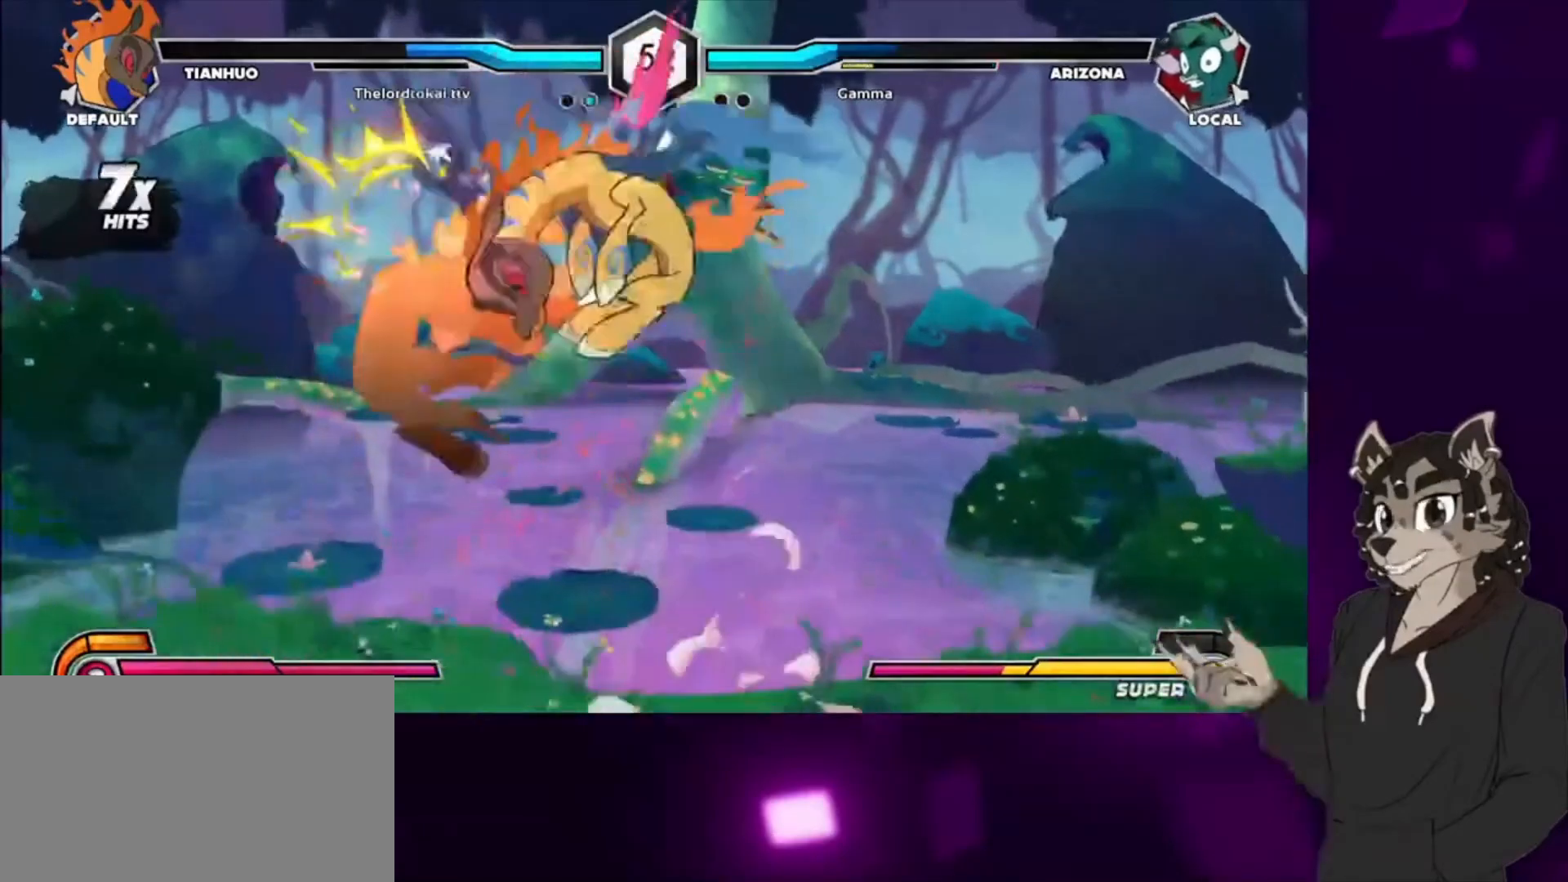
{"buttons": ["DPAD_LEFT"], "events": [[133, "DPAD_UP", "up"], [133, "SQUARE", "up"], [267, "DPAD_UP", "down"], [300, "SQUARE", "down"], [467, "DPAD_UP", "up"], [467, "SQUARE", "up"]]}
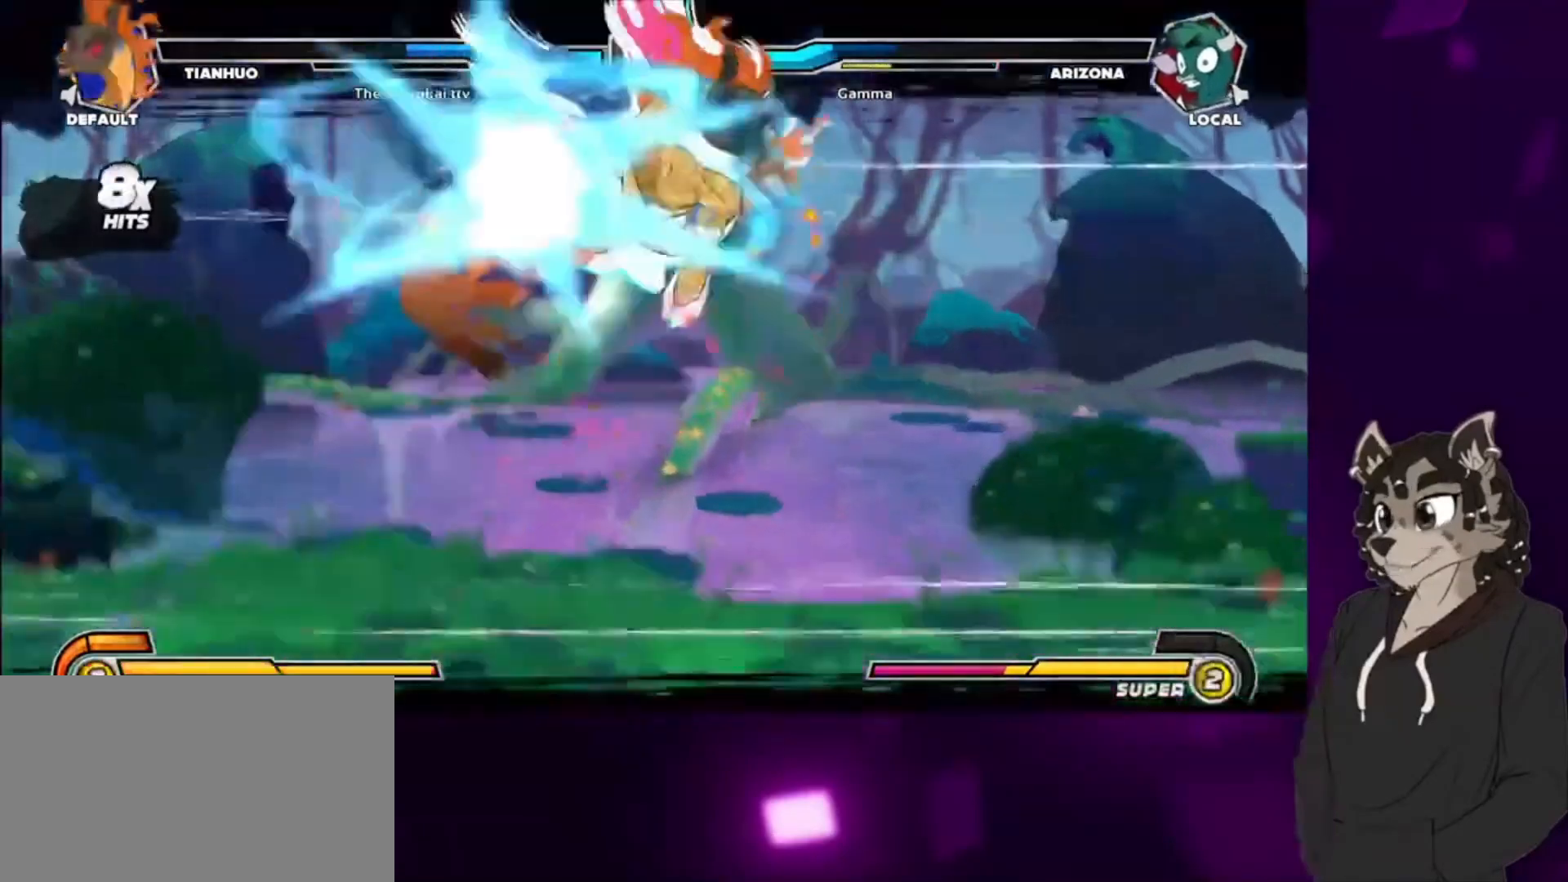
{"buttons": ["DPAD_LEFT"], "events": [[167, "DPAD_UP", "down"], [167, "SQUARE", "down"], [400, "DPAD_UP", "up"], [400, "SQUARE", "up"]]}
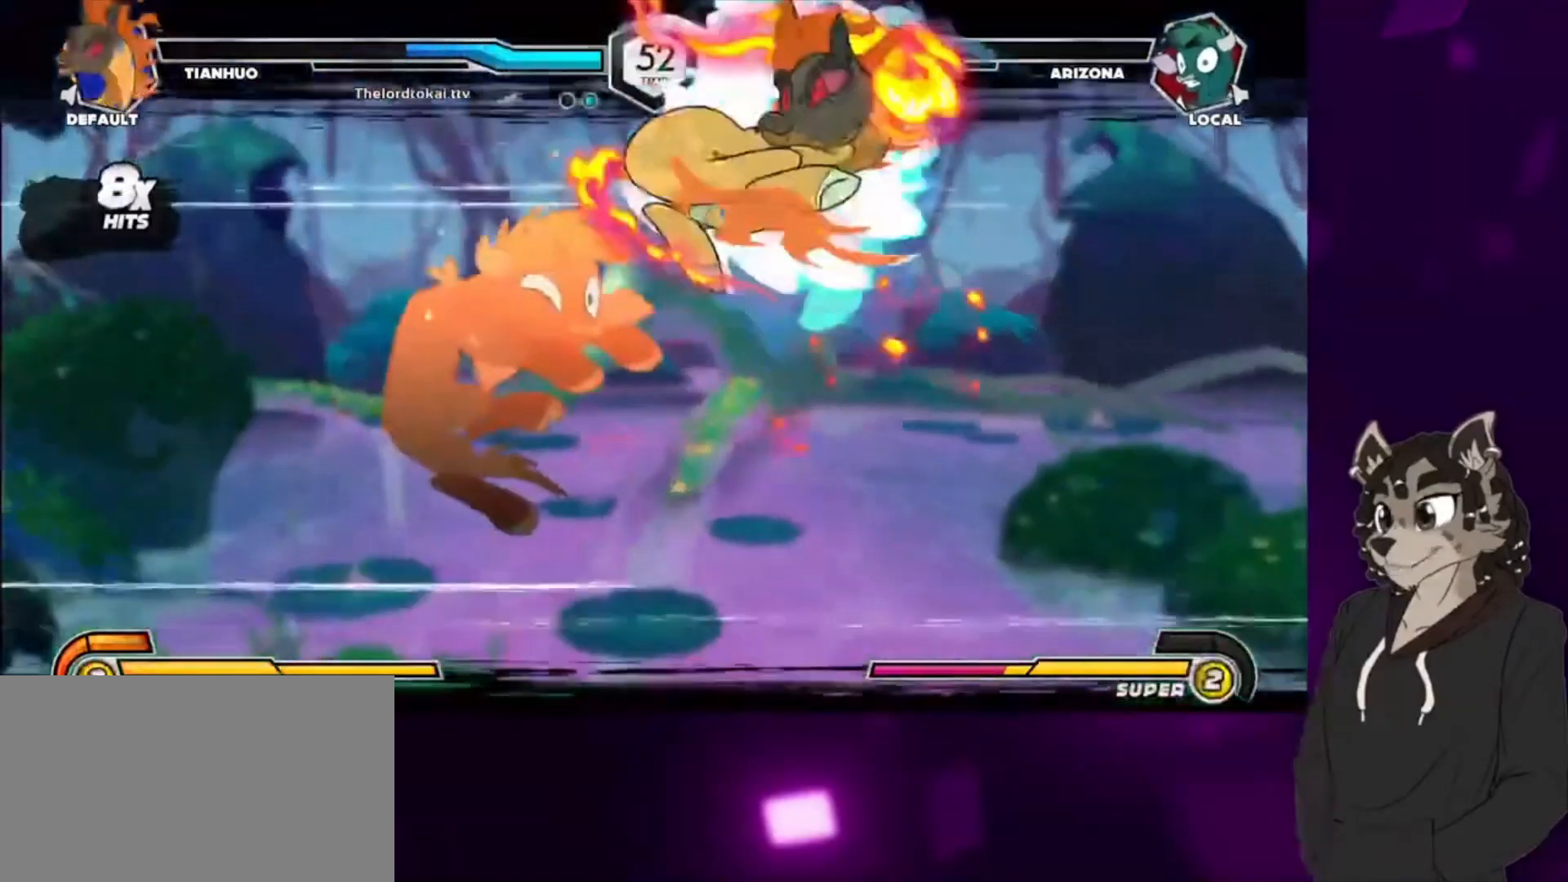
{"buttons": ["DPAD_LEFT"], "events": []}
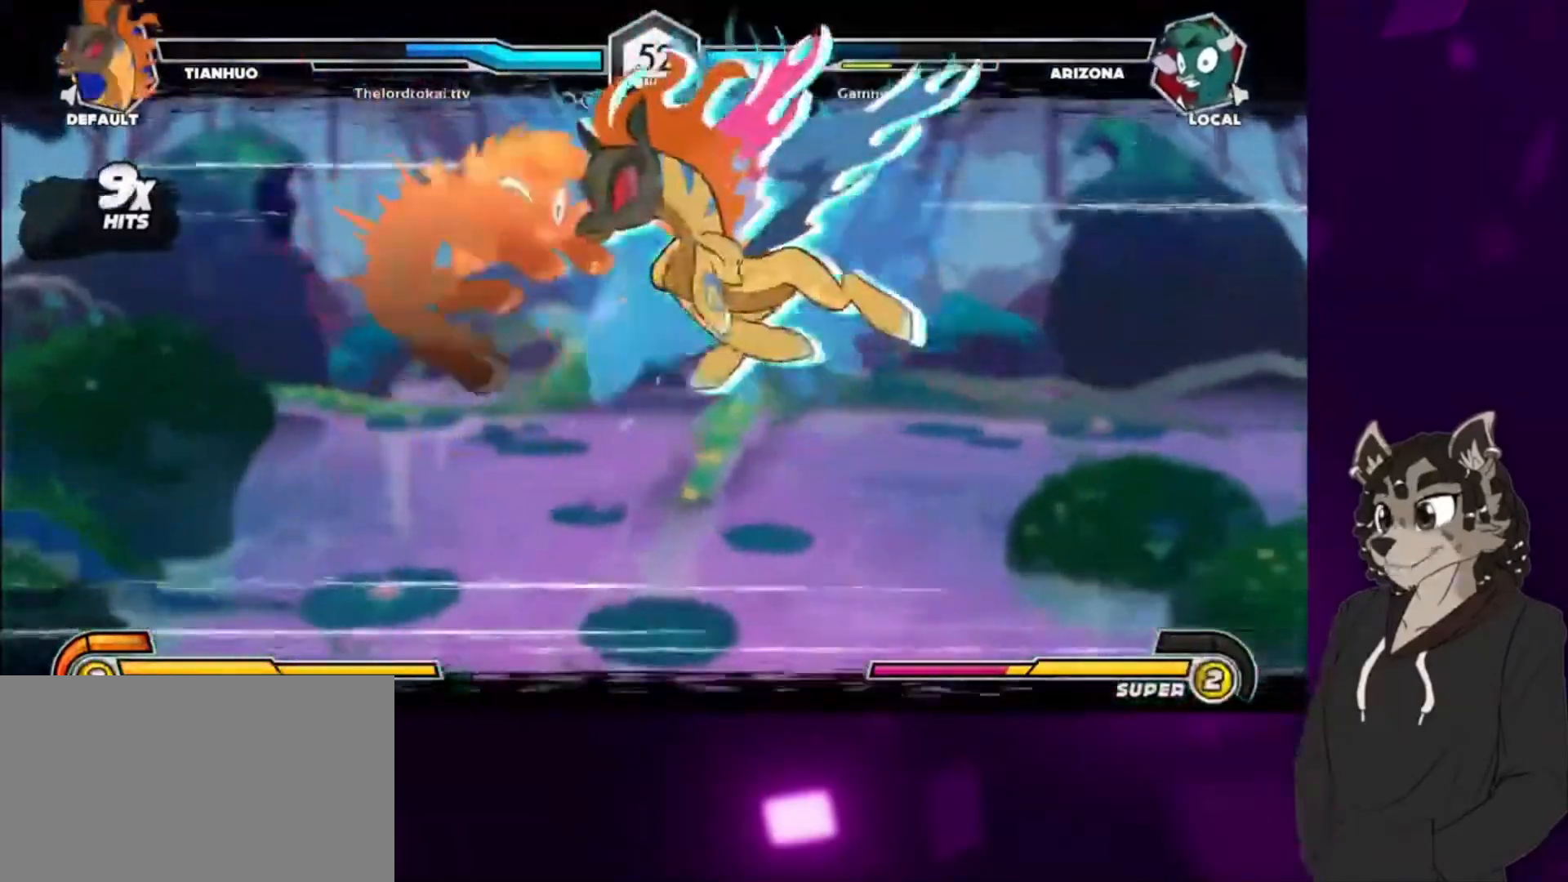
{"buttons": ["SQUARE", "DPAD_UP", "DPAD_LEFT"], "events": [[233, "DPAD_UP", "down"], [233, "SQUARE", "down"]]}
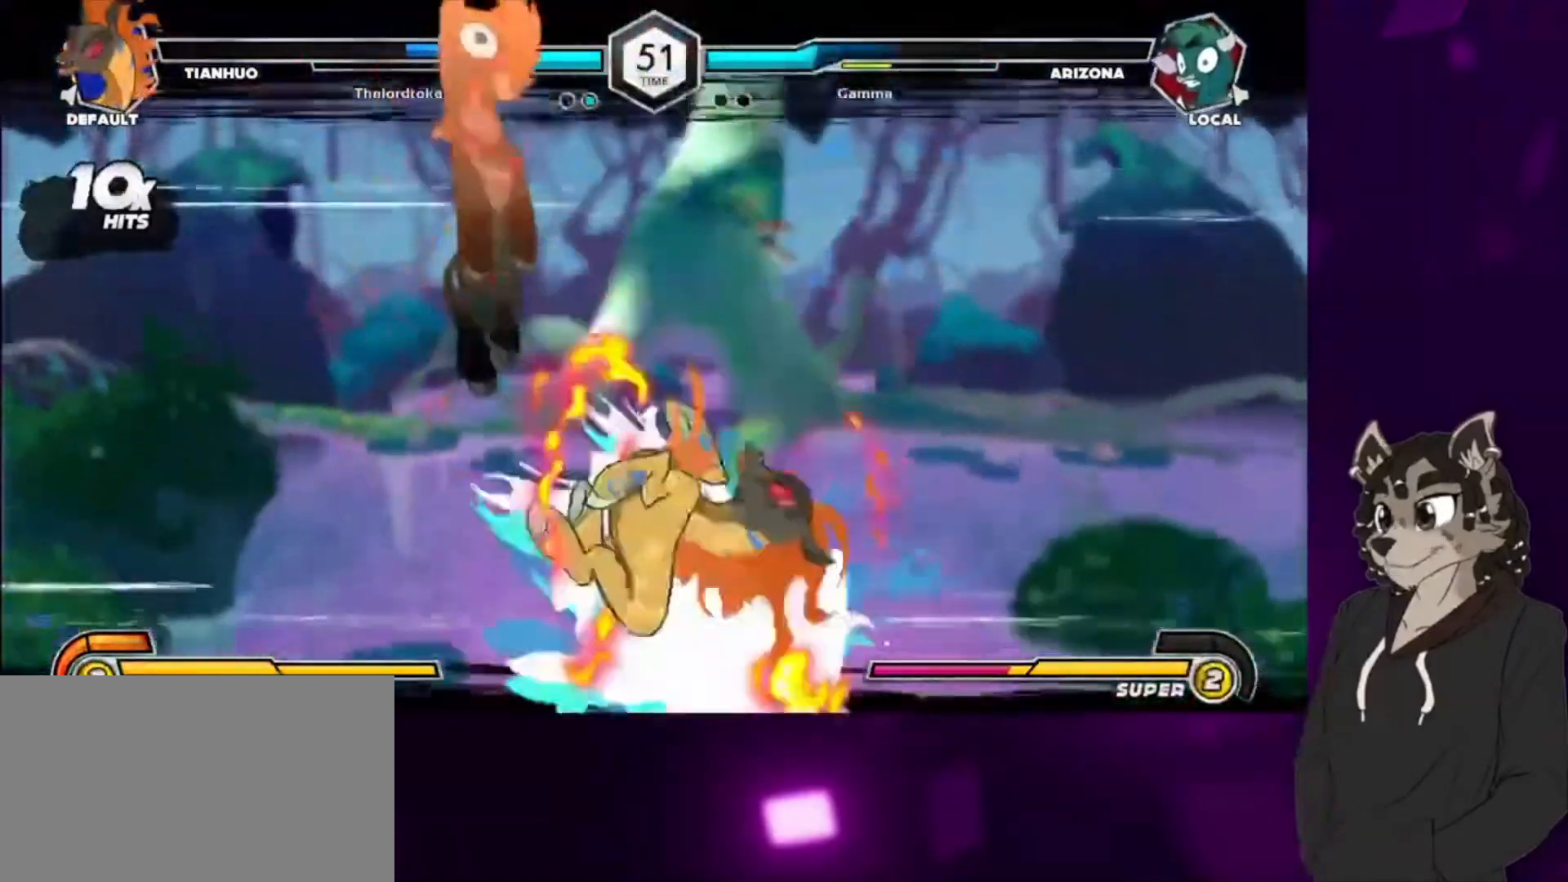
{"buttons": ["SQUARE", "DPAD_UP", "DPAD_LEFT"], "events": [[33, "DPAD_UP", "up"], [33, "SQUARE", "up"], [167, "DPAD_UP", "down"], [167, "SQUARE", "down"], [333, "DPAD_UP", "up"], [333, "SQUARE", "up"], [433, "SQUARE", "down"], [467, "DPAD_UP", "down"]]}
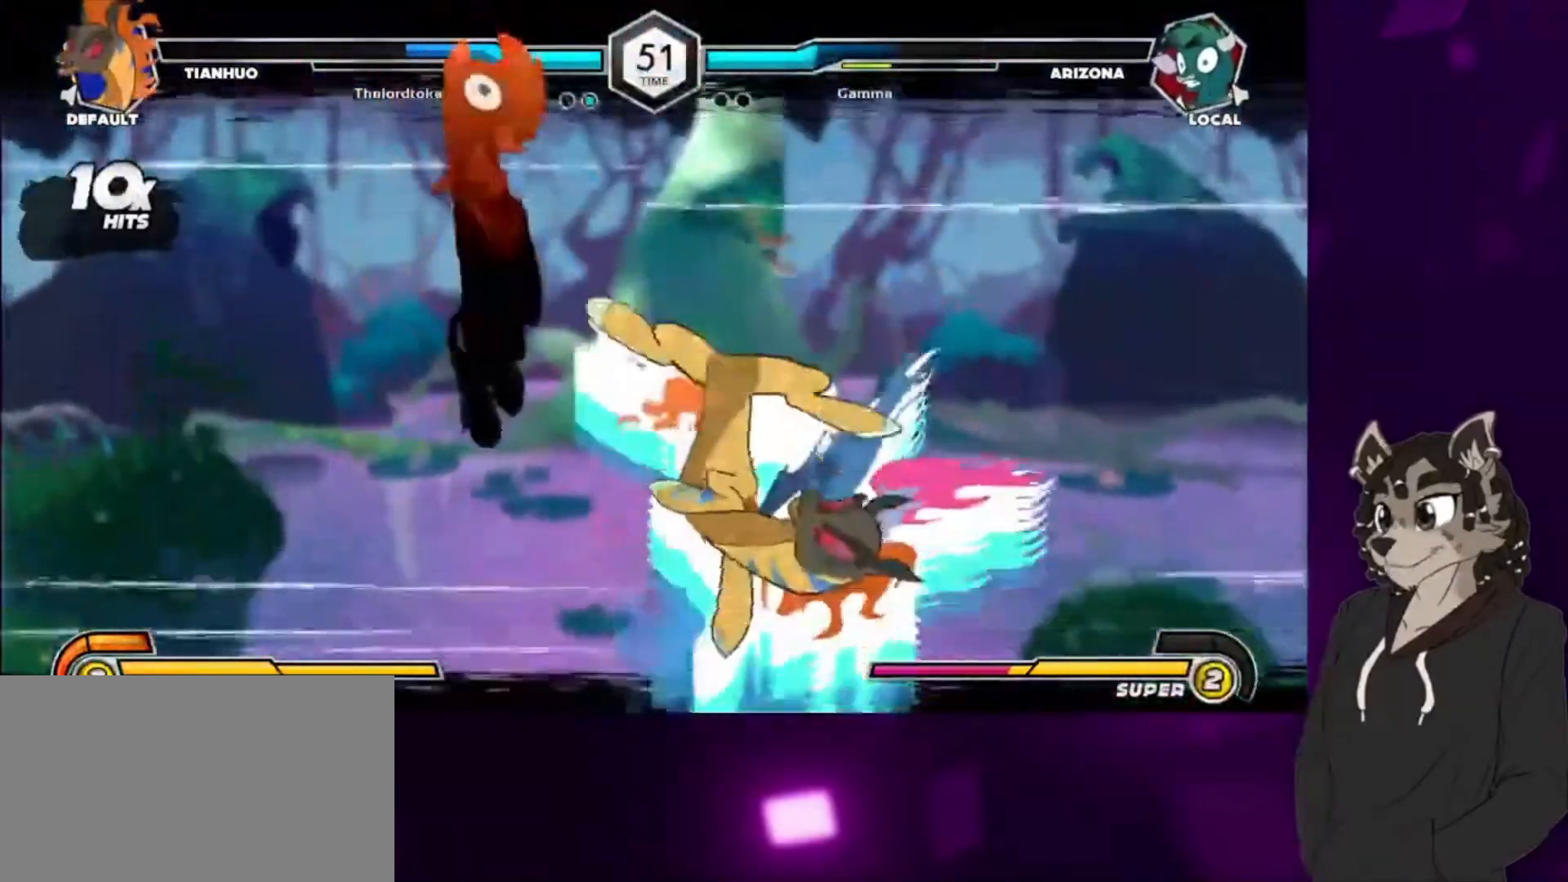
{"buttons": ["DPAD_LEFT"], "events": [[133, "DPAD_UP", "up"], [133, "SQUARE", "up"], [267, "SQUARE", "down"], [300, "DPAD_UP", "down"], [433, "DPAD_UP", "up"], [467, "SQUARE", "up"]]}
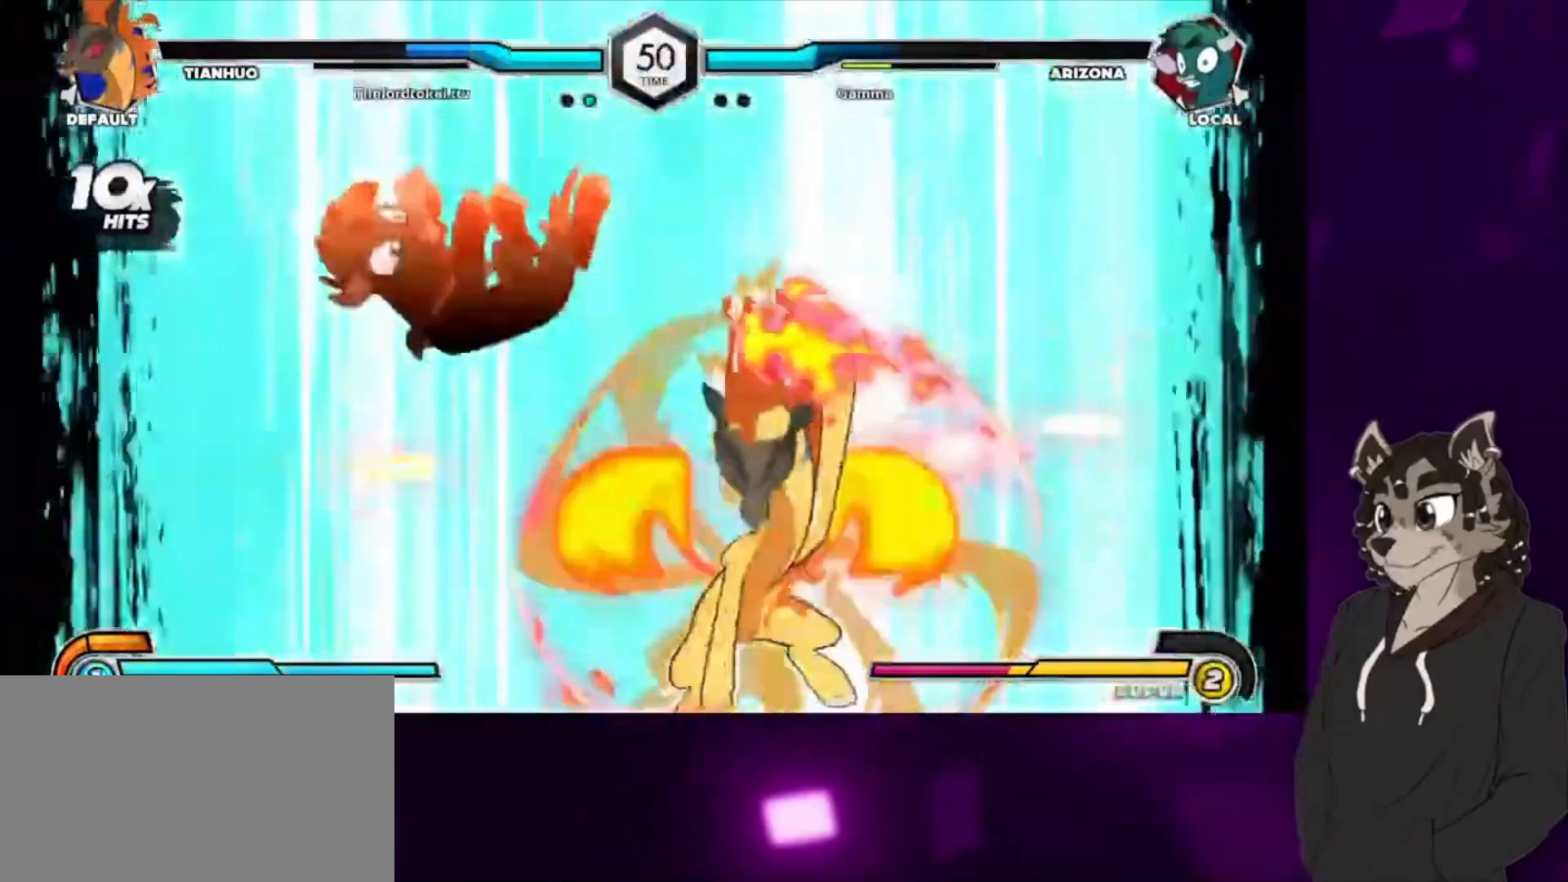
{"buttons": ["DPAD_LEFT"], "events": []}
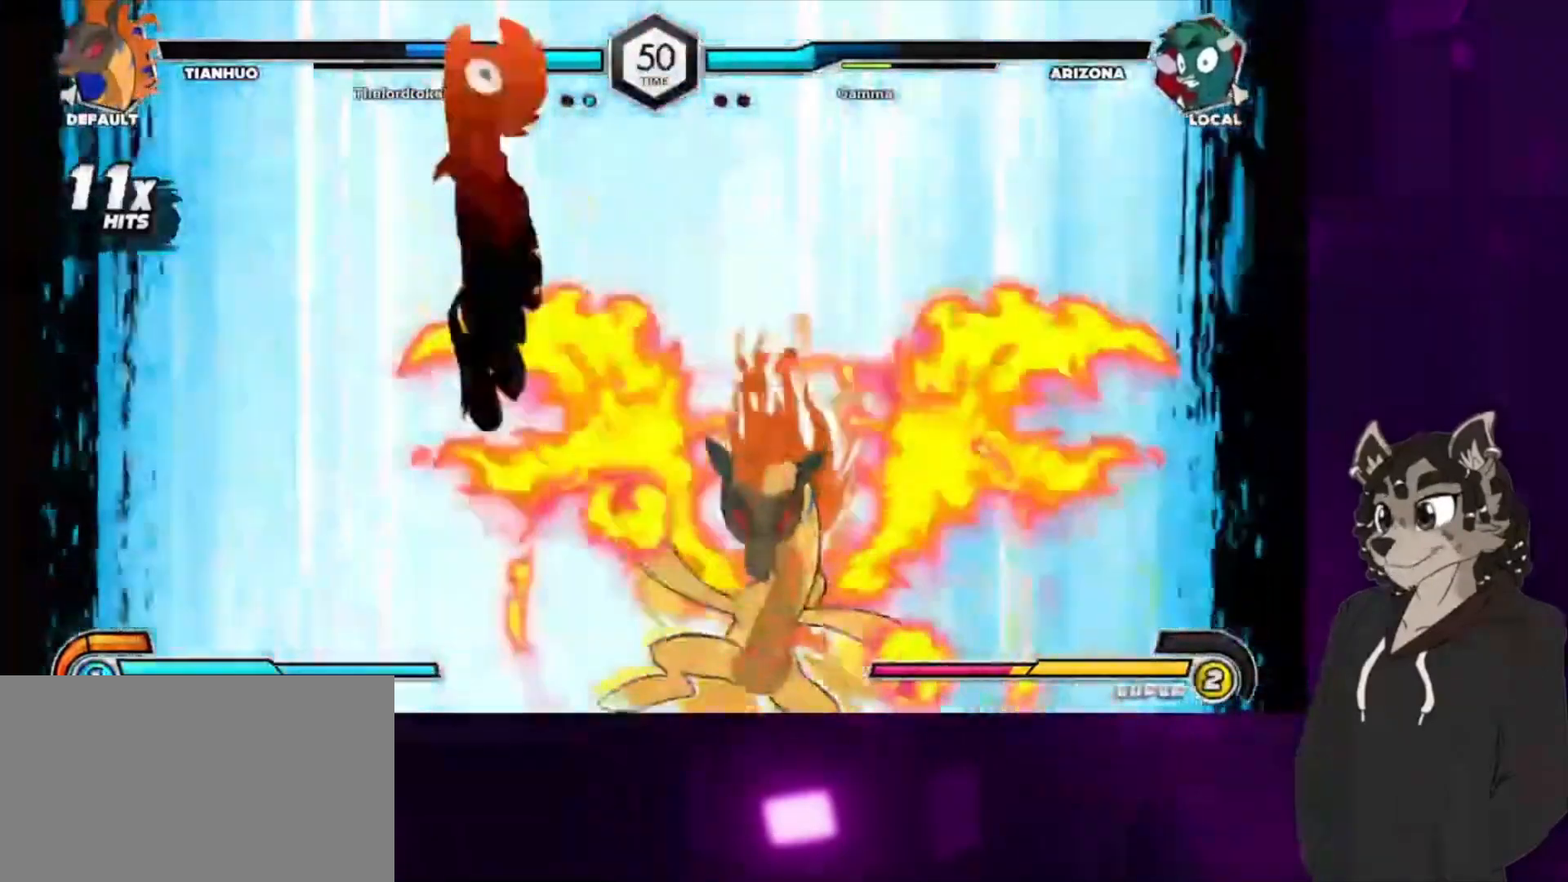
{"buttons": ["DPAD_UP", "DPAD_LEFT"], "events": [[300, "SQUARE", "down"], [333, "DPAD_UP", "down"], [500, "SQUARE", "up"]]}
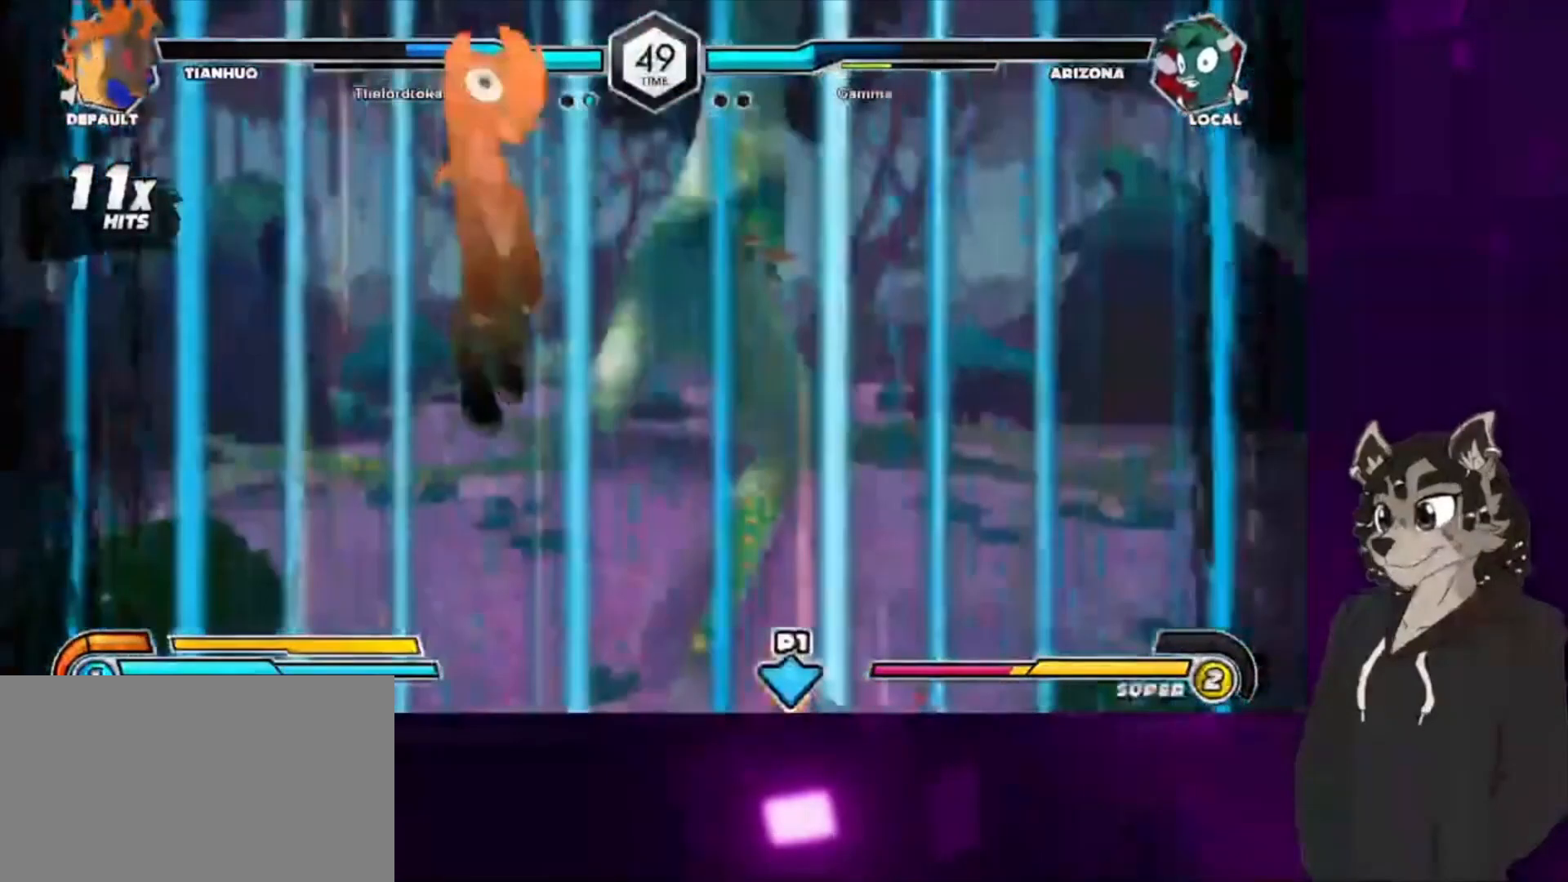
{"buttons": ["DPAD_LEFT"], "events": [[33, "DPAD_UP", "up"], [267, "DPAD_UP", "down"], [500, "DPAD_UP", "up"]]}
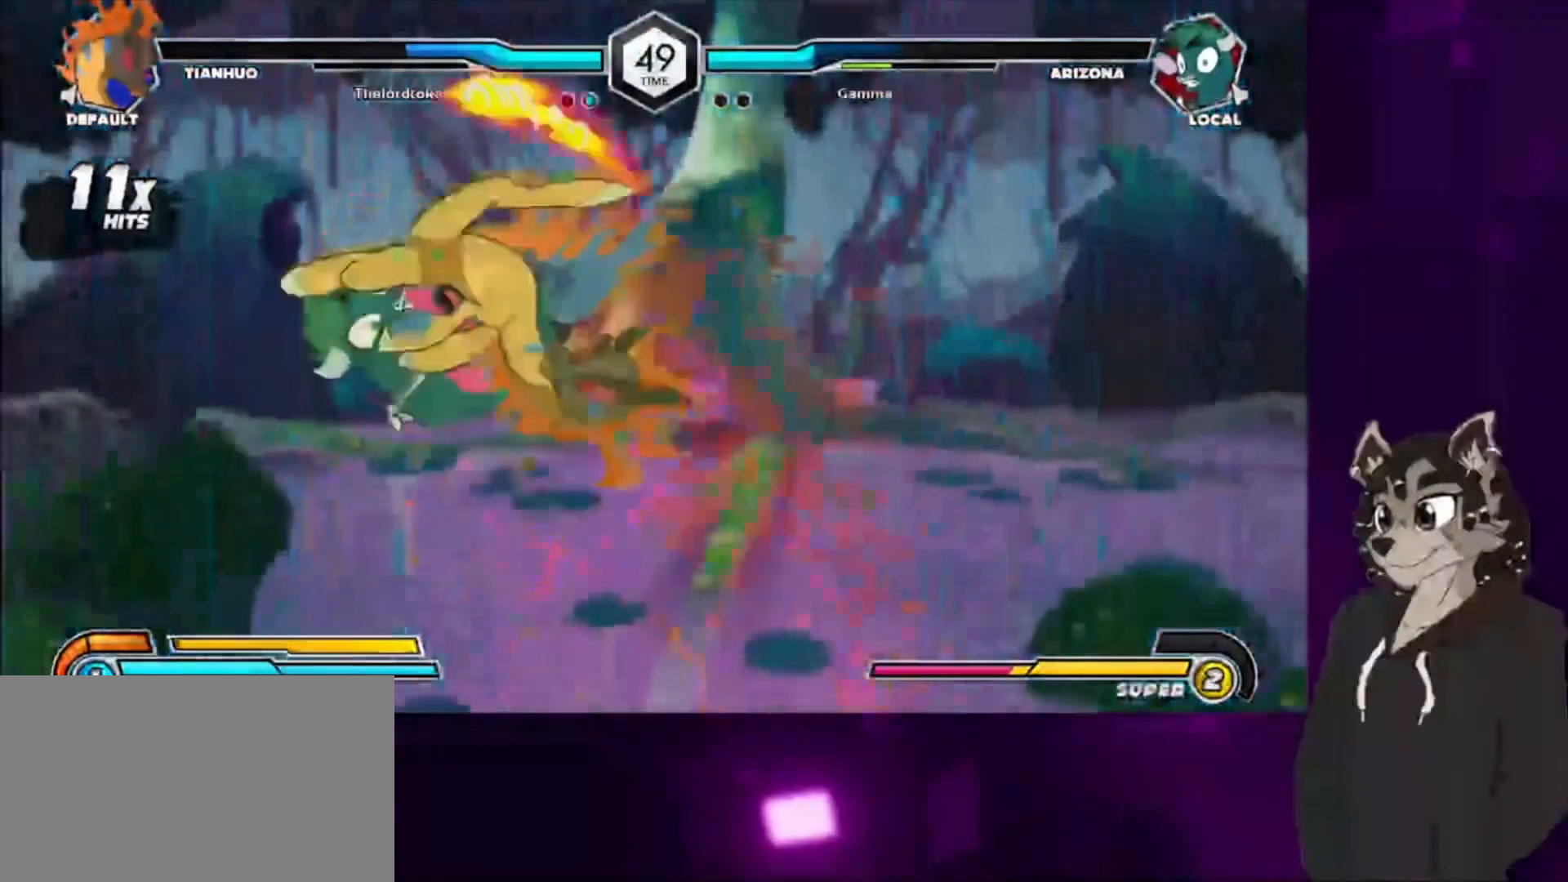
{"buttons": ["DPAD_UP", "DPAD_LEFT"], "events": [[100, "DPAD_UP", "down"], [300, "DPAD_UP", "up"], [433, "DPAD_UP", "down"]]}
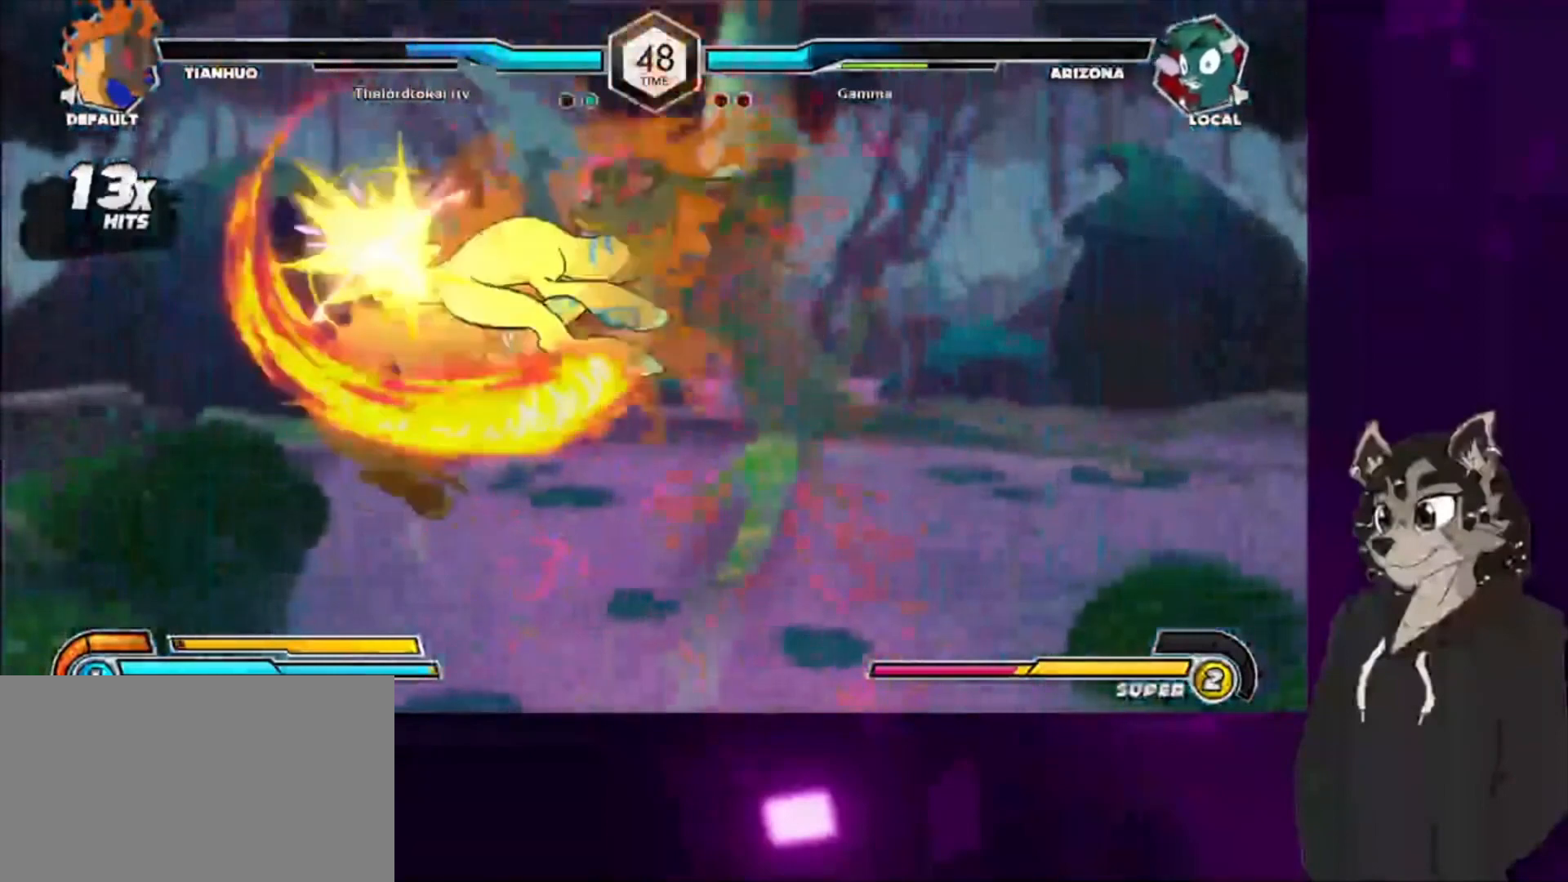
{"buttons": ["DPAD_UP", "DPAD_LEFT"], "events": [[133, "DPAD_UP", "up"], [200, "DPAD_UP", "down"], [367, "DPAD_UP", "up"], [467, "DPAD_UP", "down"]]}
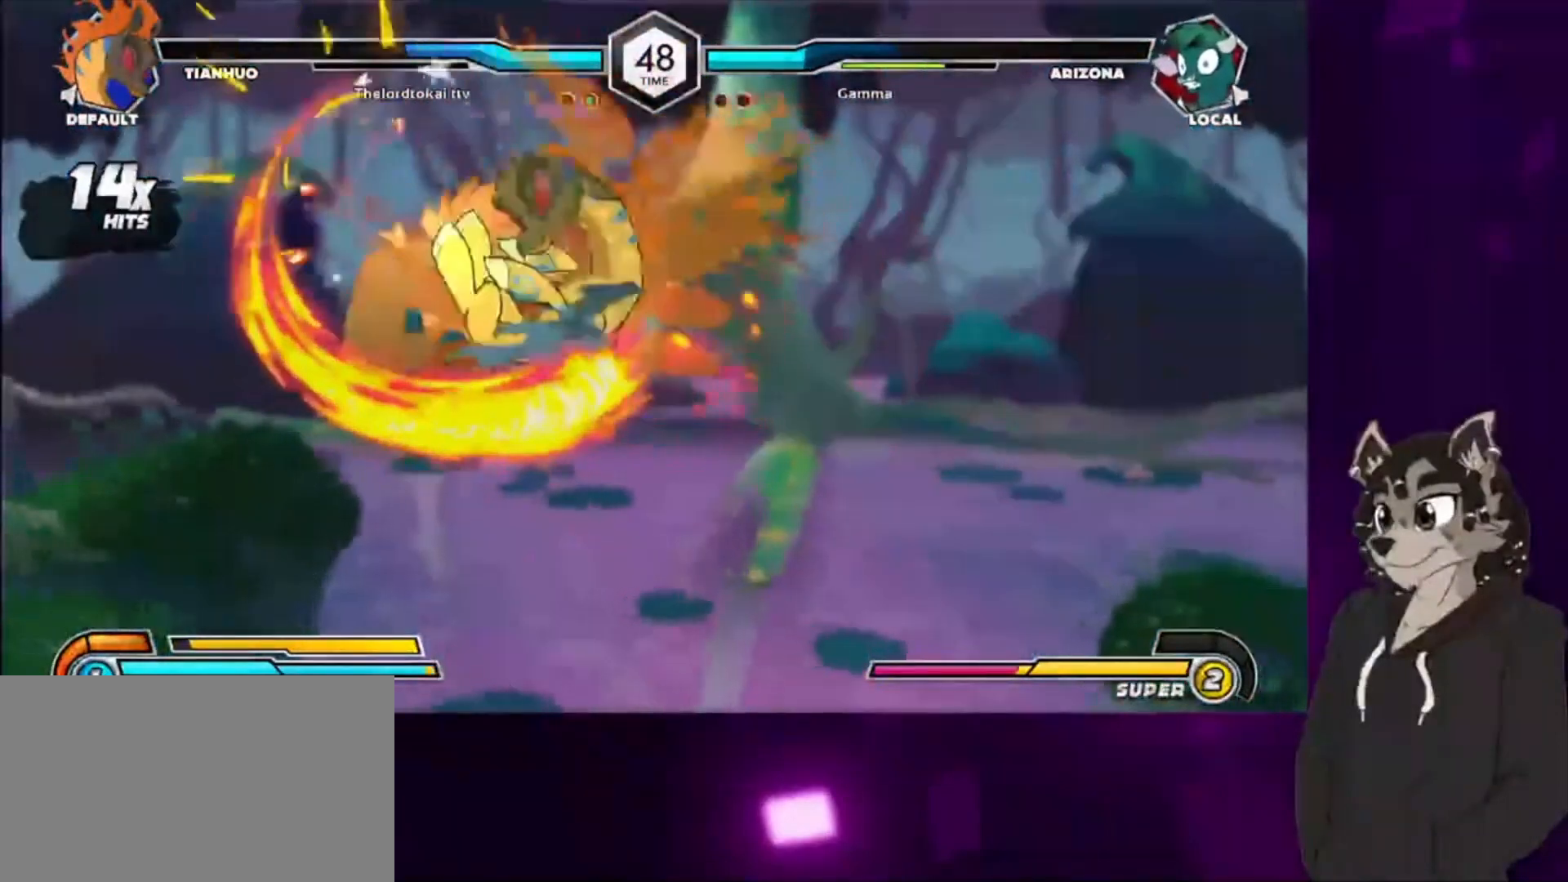
{"buttons": ["DPAD_LEFT"], "events": [[133, "DPAD_UP", "up"], [267, "DPAD_UP", "down"], [433, "DPAD_UP", "up"]]}
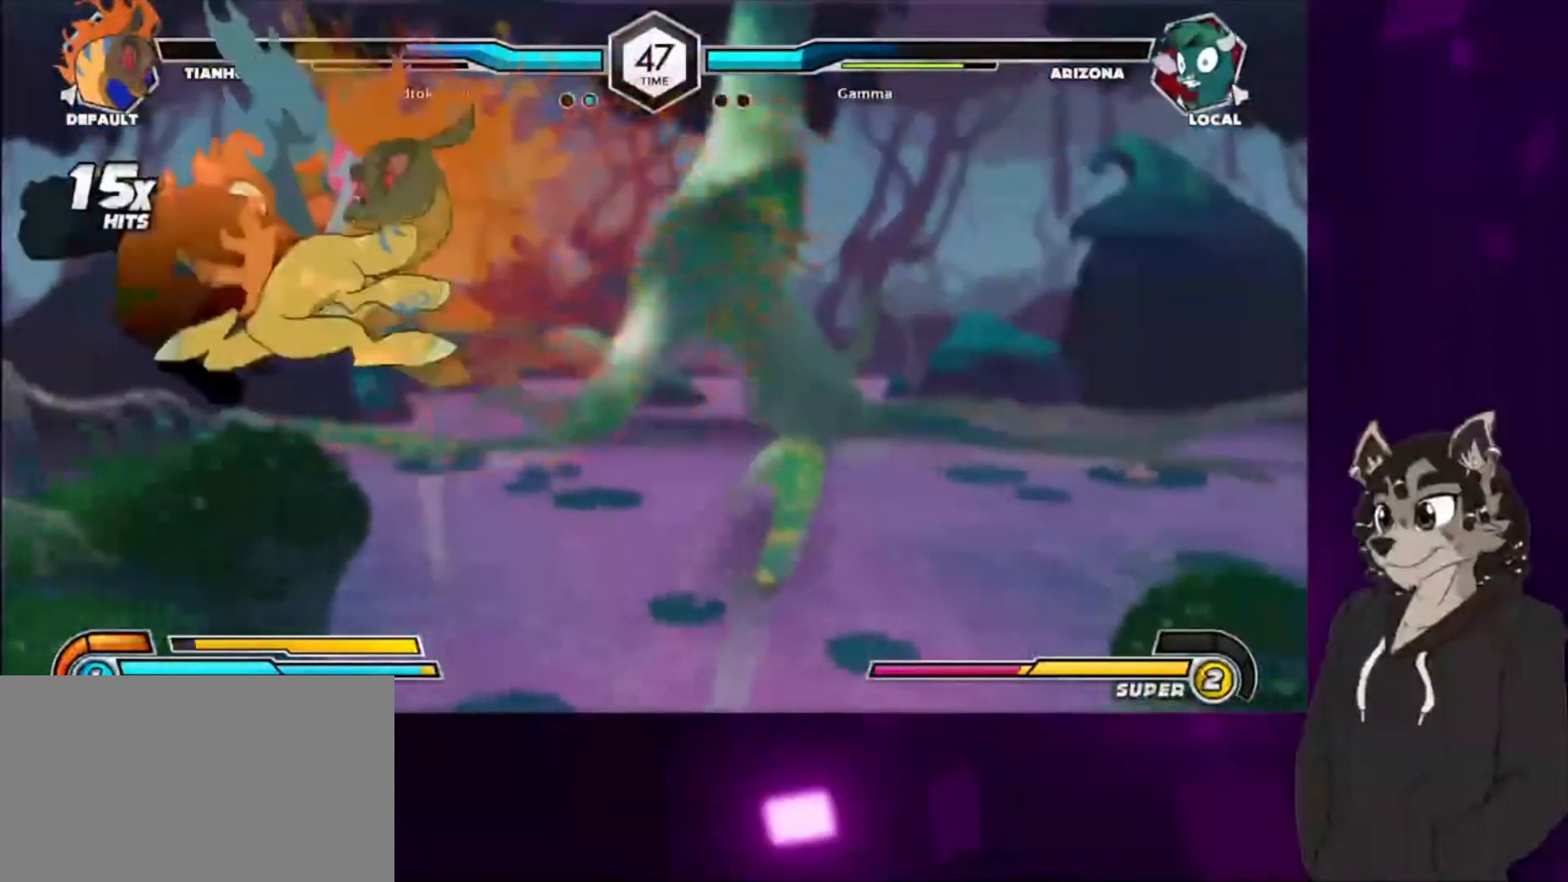
{"buttons": ["DPAD_DOWN", "DPAD_LEFT"], "events": [[167, "DPAD_UP", "down"], [400, "DPAD_DOWN", "down"], [400, "DPAD_UP", "up"]]}
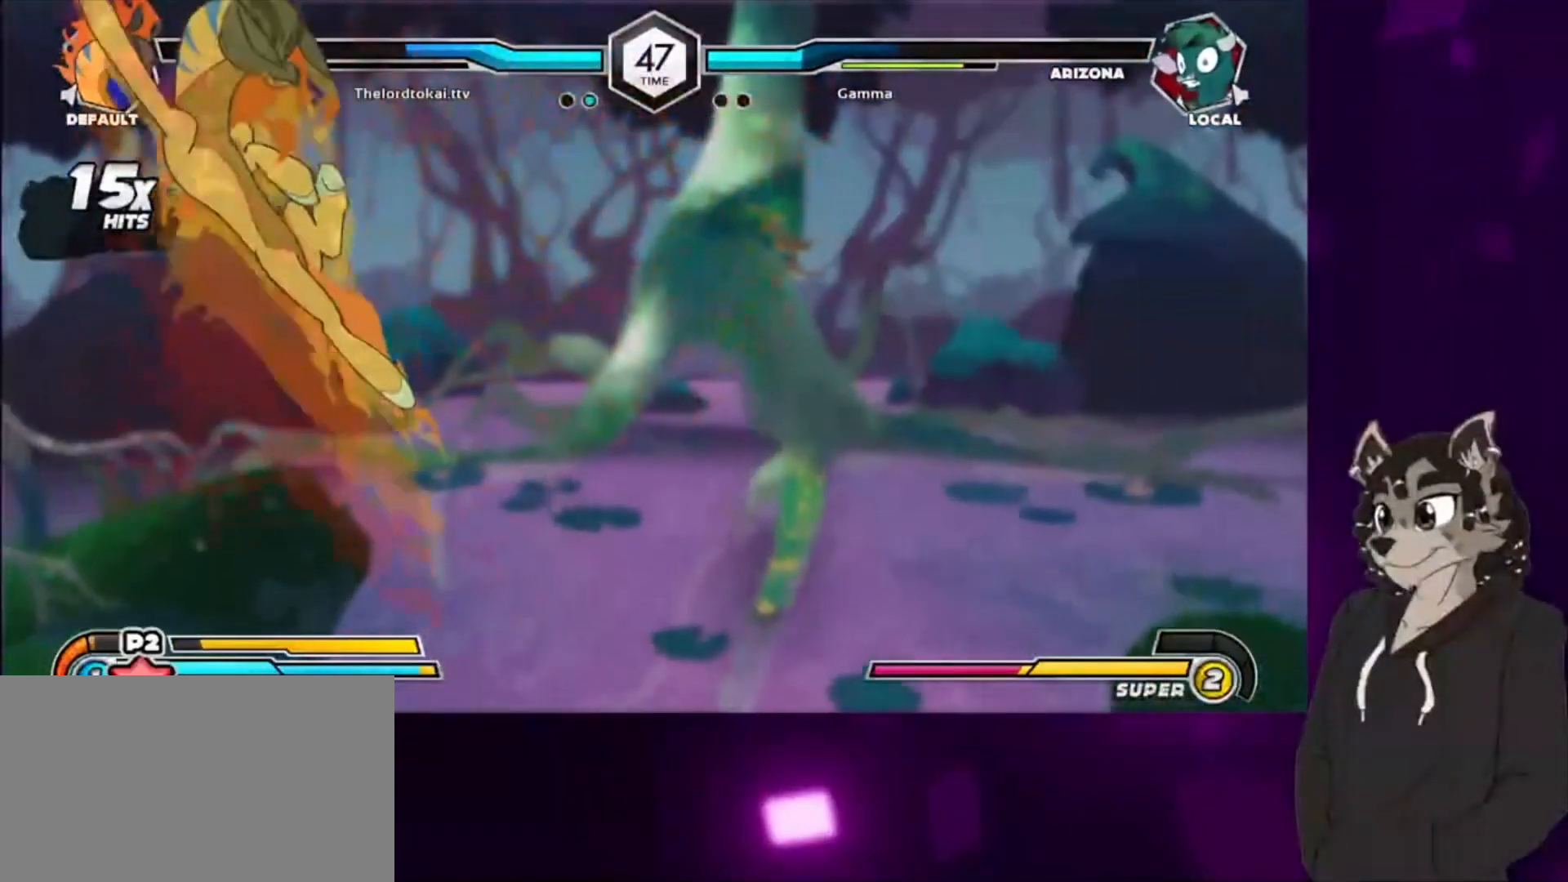
{"buttons": ["DPAD_LEFT"], "events": [[233, "SQUARE", "down"], [400, "SQUARE", "up"], [500, "DPAD_DOWN", "up"]]}
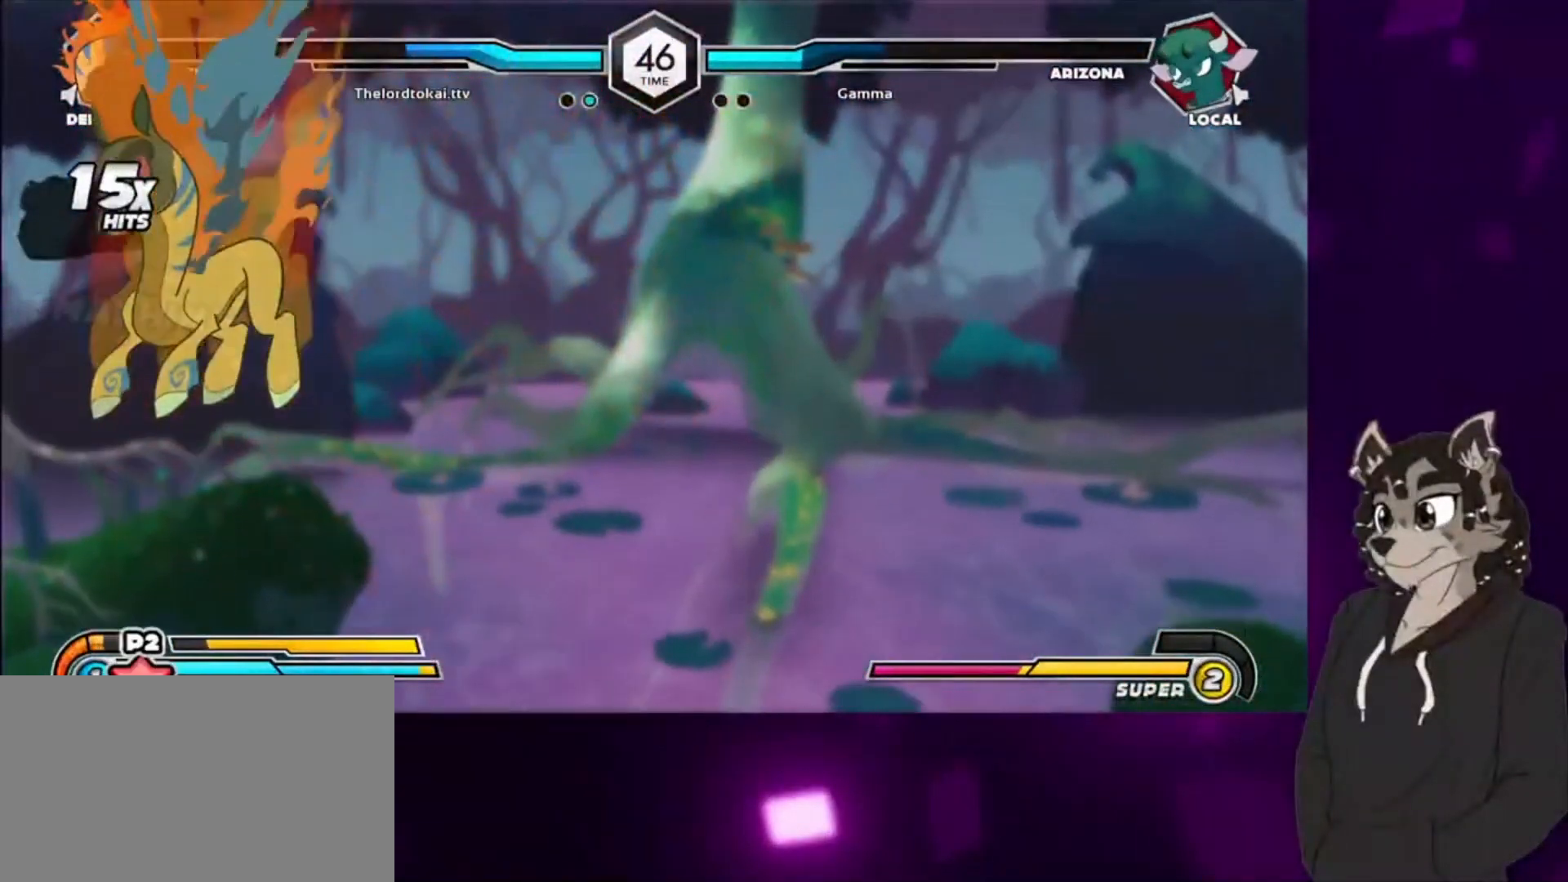
{"buttons": ["DPAD_LEFT"], "events": []}
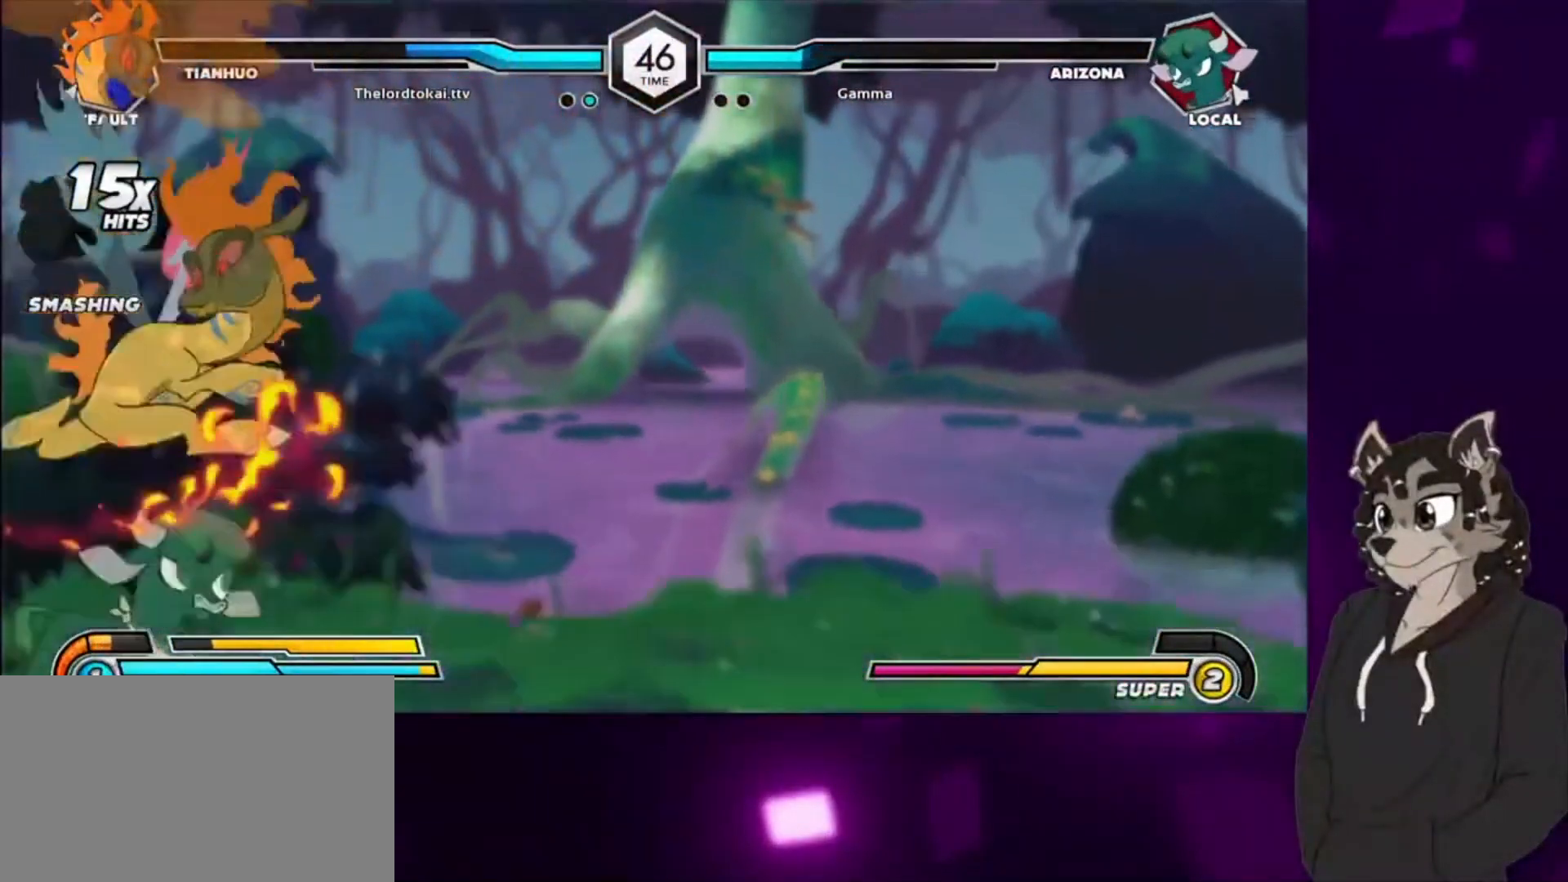
{"buttons": ["TRIANGLE", "DPAD_DOWN"], "events": [[67, "SQUARE", "down"], [167, "SQUARE", "up"], [233, "SQUARE", "down"], [267, "DPAD_DOWN", "down"], [300, "SQUARE", "up"], [400, "SQUARE", "down"], [433, "SQUARE", "up"], [500, "DPAD_LEFT", "up"], [500, "TRIANGLE", "down"]]}